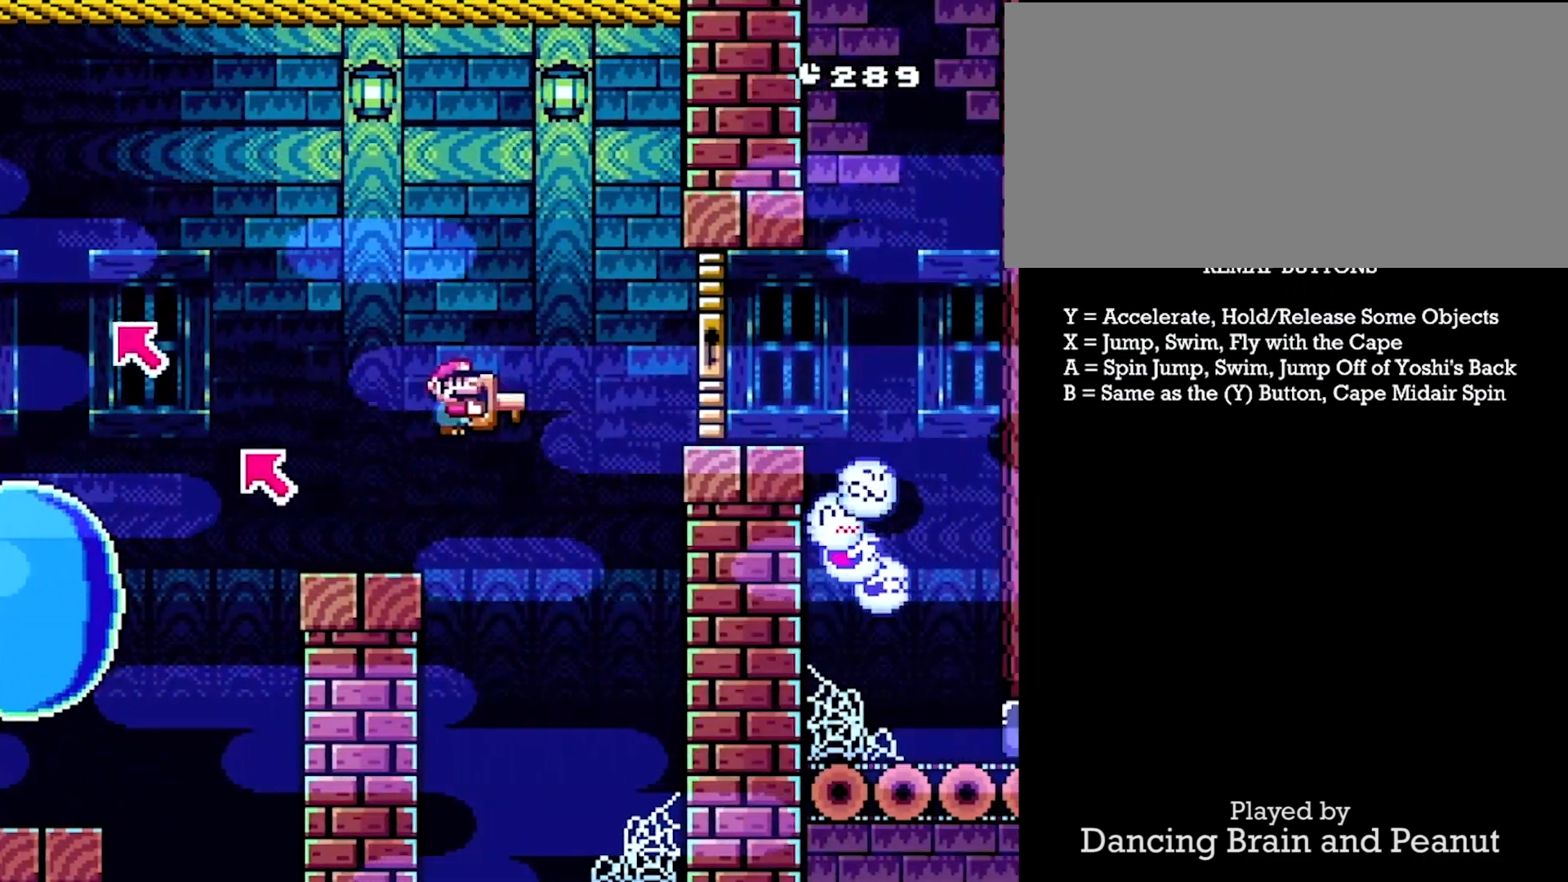
Gameplay with a controller (Nintendo layout); each line is a JSON object with the inputs held at the frame after it. "events" lists button and stick changes between this image and that frame as [ms after this image, input, new state], when the widget could be followed in between. Not read: L3 R3.
{"buttons": ["Y", "DPAD_LEFT"], "events": [[467, "DPAD_LEFT", "down"], [467, "DPAD_RIGHT", "up"]]}
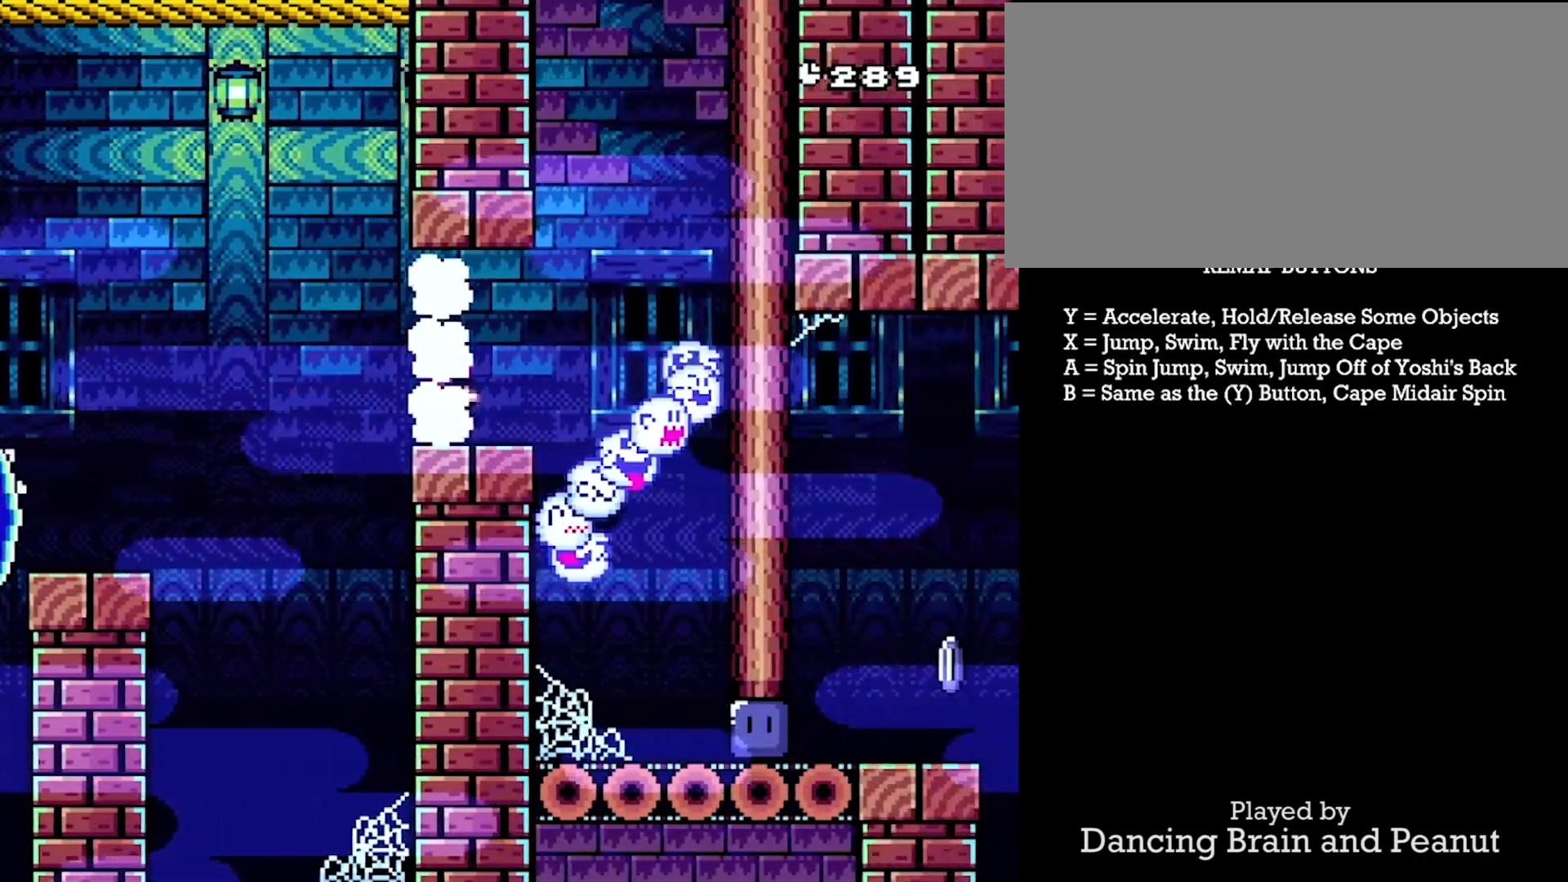
{"buttons": ["Y", "DPAD_RIGHT"], "events": [[133, "DPAD_LEFT", "up"], [150, "DPAD_DOWN", "down"], [150, "DPAD_RIGHT", "down"], [167, "DPAD_DOWN", "up"]]}
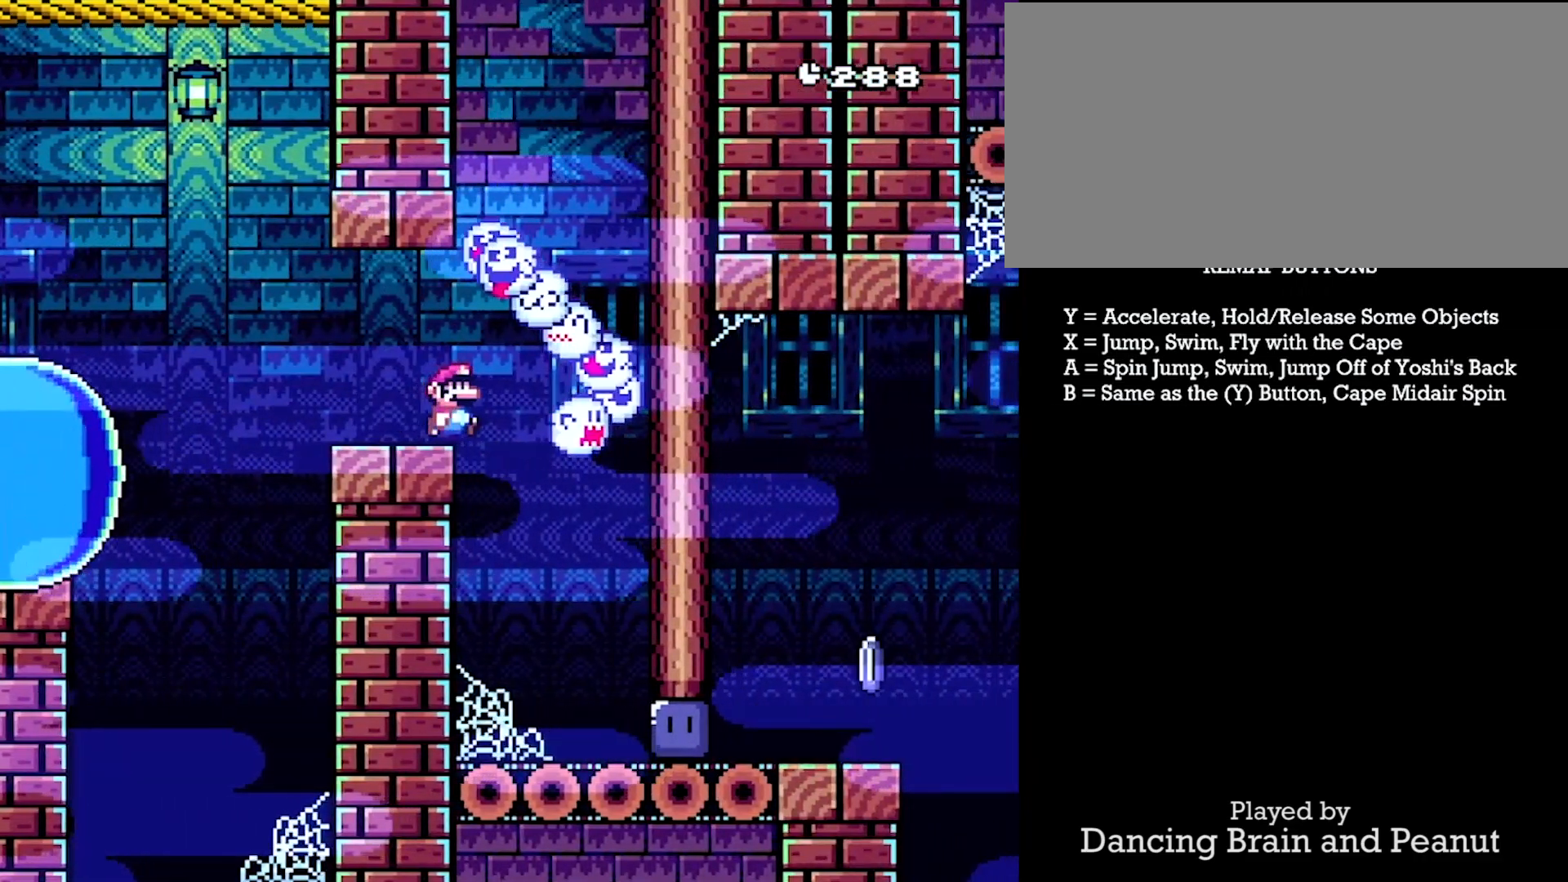
{"buttons": ["Y", "DPAD_RIGHT"], "events": [[50, "DPAD_DOWN", "down"], [67, "DPAD_LEFT", "down"], [67, "DPAD_RIGHT", "up"], [167, "DPAD_LEFT", "up"], [183, "DPAD_RIGHT", "down"], [200, "DPAD_DOWN", "up"]]}
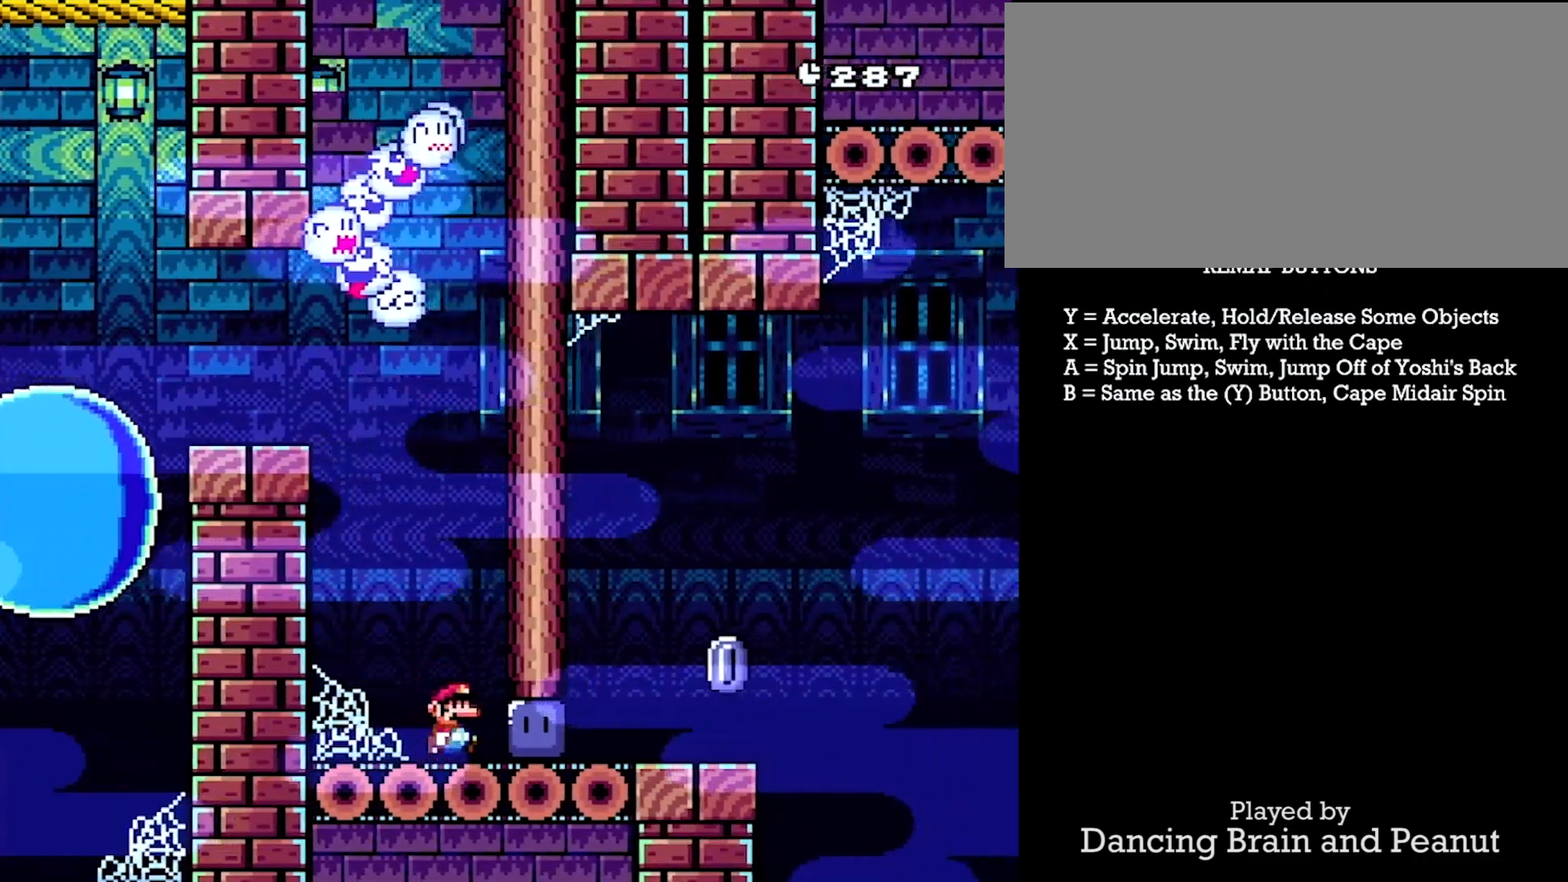
{"buttons": ["Y"], "events": [[83, "Y", "up"], [167, "Y", "down"], [500, "DPAD_RIGHT", "up"]]}
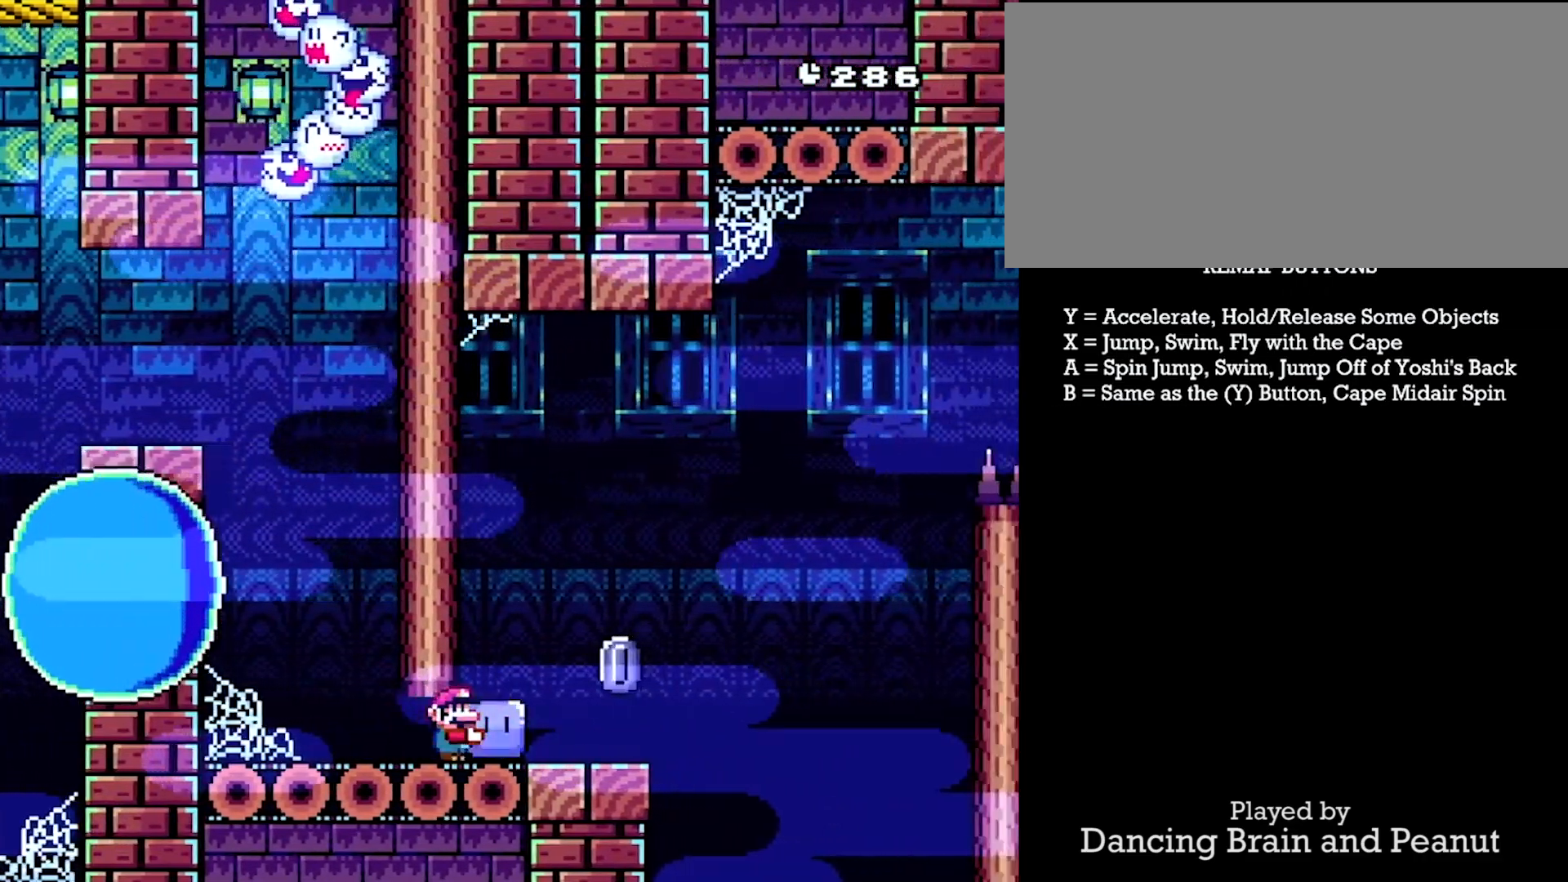
{"buttons": ["DPAD_UP"], "events": [[83, "DPAD_LEFT", "down"], [217, "DPAD_DOWN", "down"], [217, "DPAD_LEFT", "up"], [250, "DPAD_DOWN", "up"], [250, "DPAD_RIGHT", "down"], [367, "DPAD_UP", "down"], [400, "DPAD_RIGHT", "up"], [483, "Y", "up"]]}
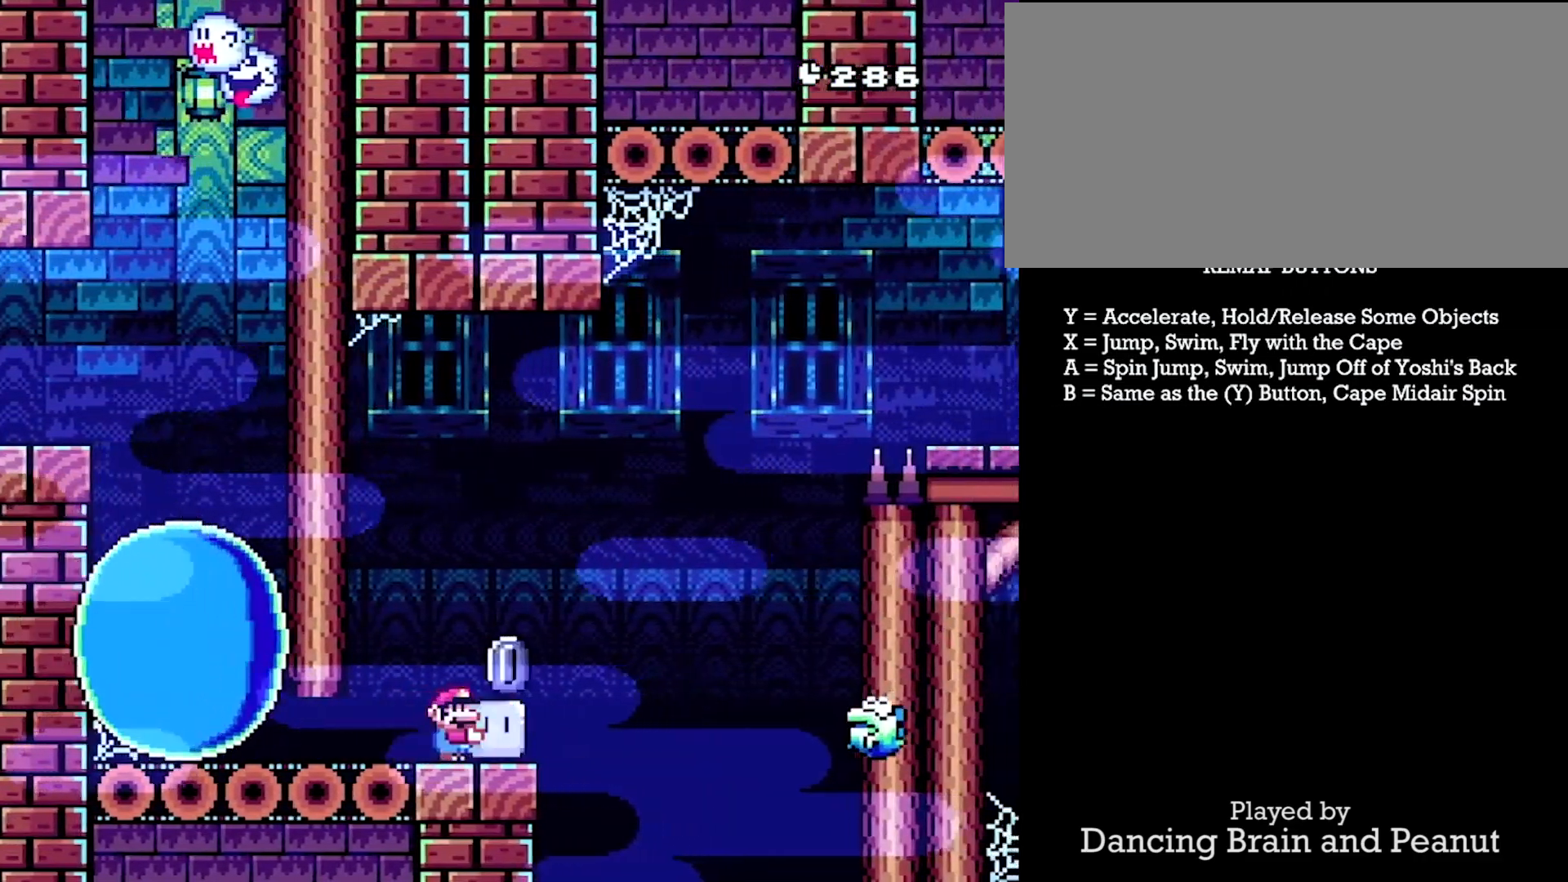
{"buttons": ["A", "Y", "DPAD_RIGHT"], "events": [[67, "DPAD_UP", "up"], [83, "Y", "down"], [167, "DPAD_RIGHT", "down"], [250, "A", "down"]]}
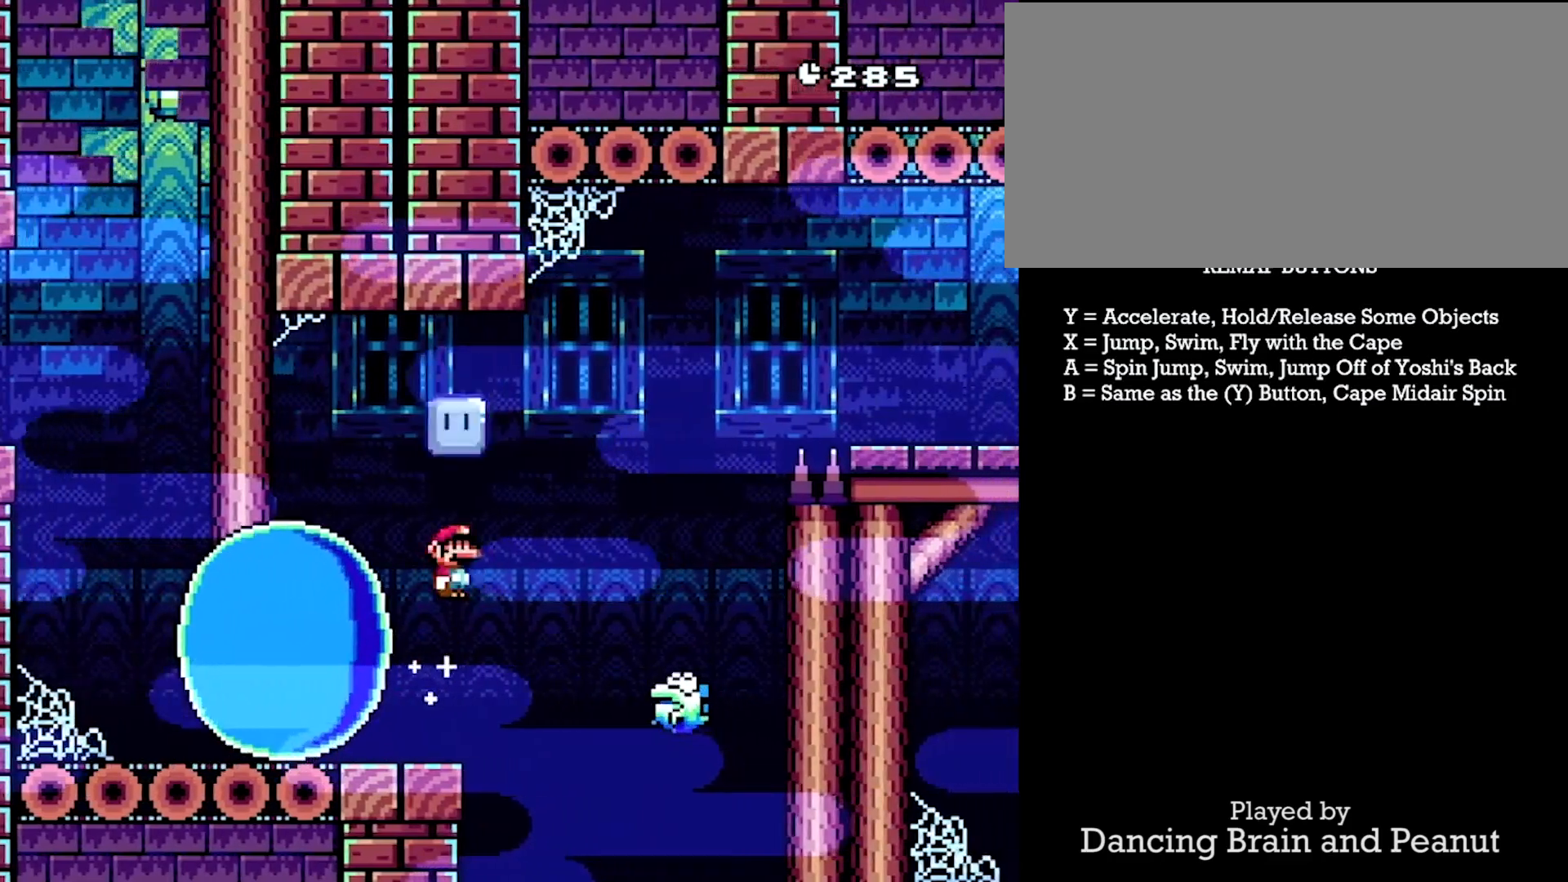
{"buttons": ["A", "Y", "DPAD_RIGHT"], "events": [[233, "DPAD_UP", "down"], [250, "DPAD_LEFT", "down"], [250, "DPAD_RIGHT", "up"], [267, "DPAD_UP", "up"], [317, "DPAD_DOWN", "down"], [333, "DPAD_LEFT", "up"], [350, "DPAD_RIGHT", "down"], [367, "DPAD_DOWN", "up"]]}
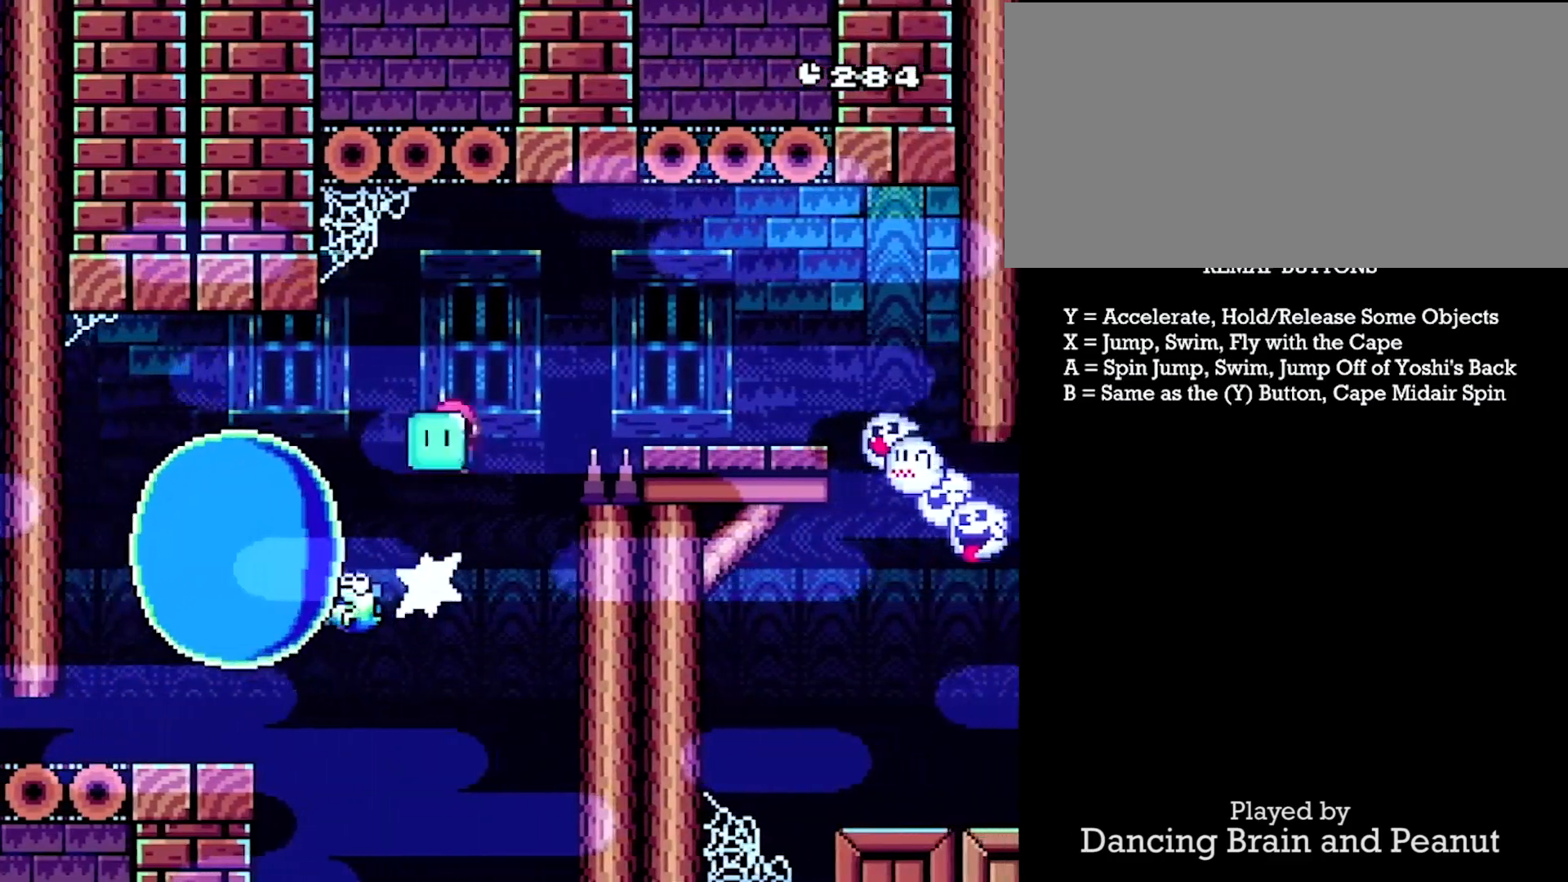
{"buttons": ["Y", "DPAD_DOWN"], "events": [[50, "A", "up"], [67, "DPAD_RIGHT", "up"], [183, "DPAD_RIGHT", "down"], [400, "DPAD_DOWN", "down"], [400, "DPAD_RIGHT", "up"]]}
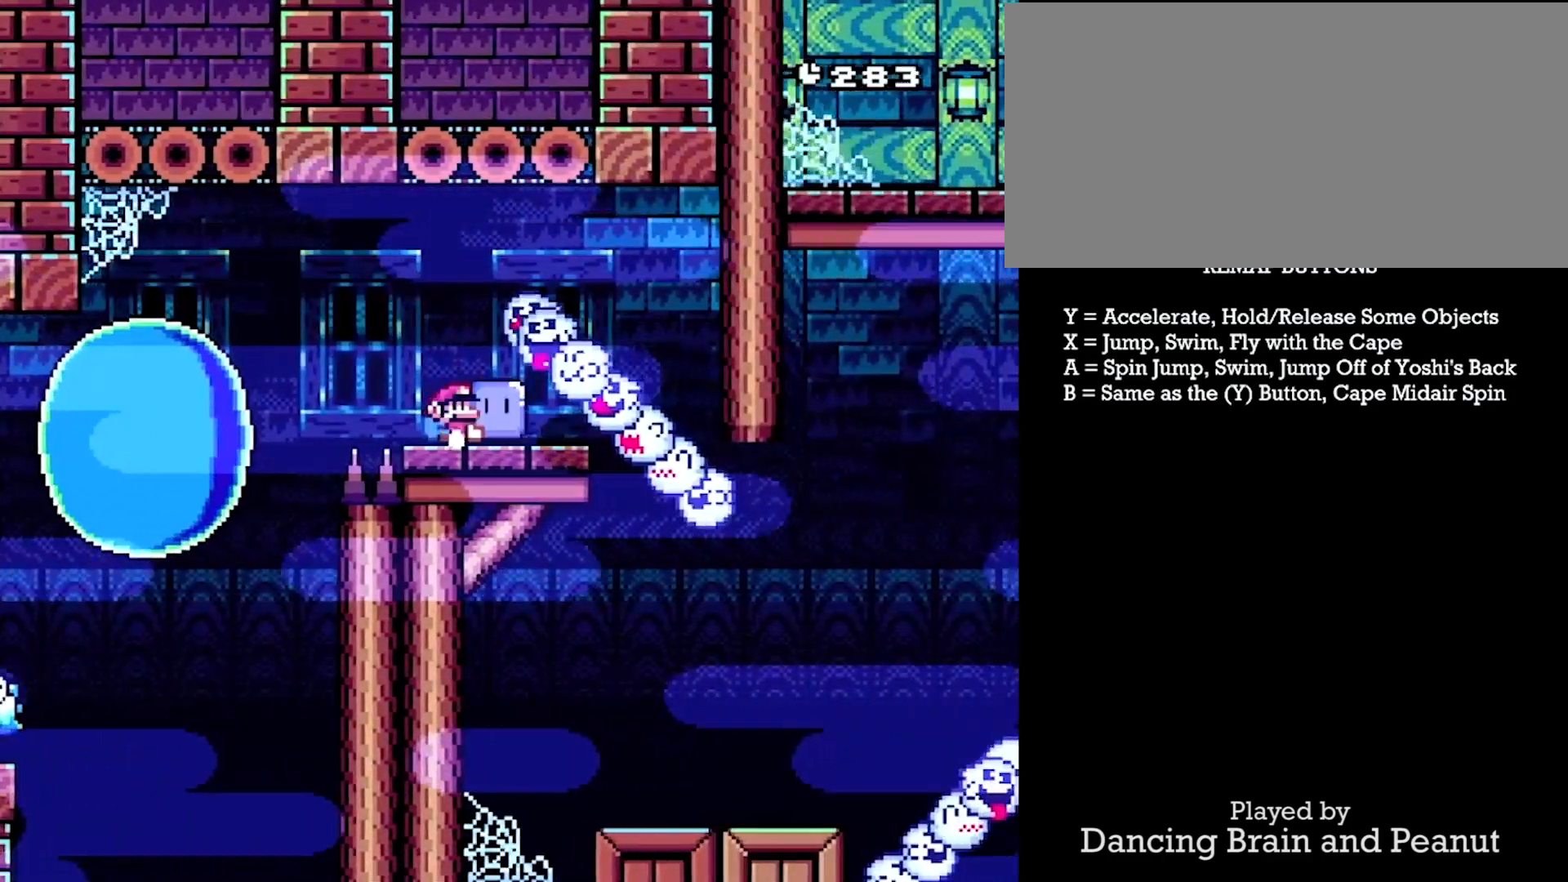
{"buttons": ["Y", "DPAD_RIGHT"], "events": [[117, "DPAD_LEFT", "down"], [167, "DPAD_DOWN", "up"], [367, "DPAD_LEFT", "up"], [417, "DPAD_RIGHT", "down"]]}
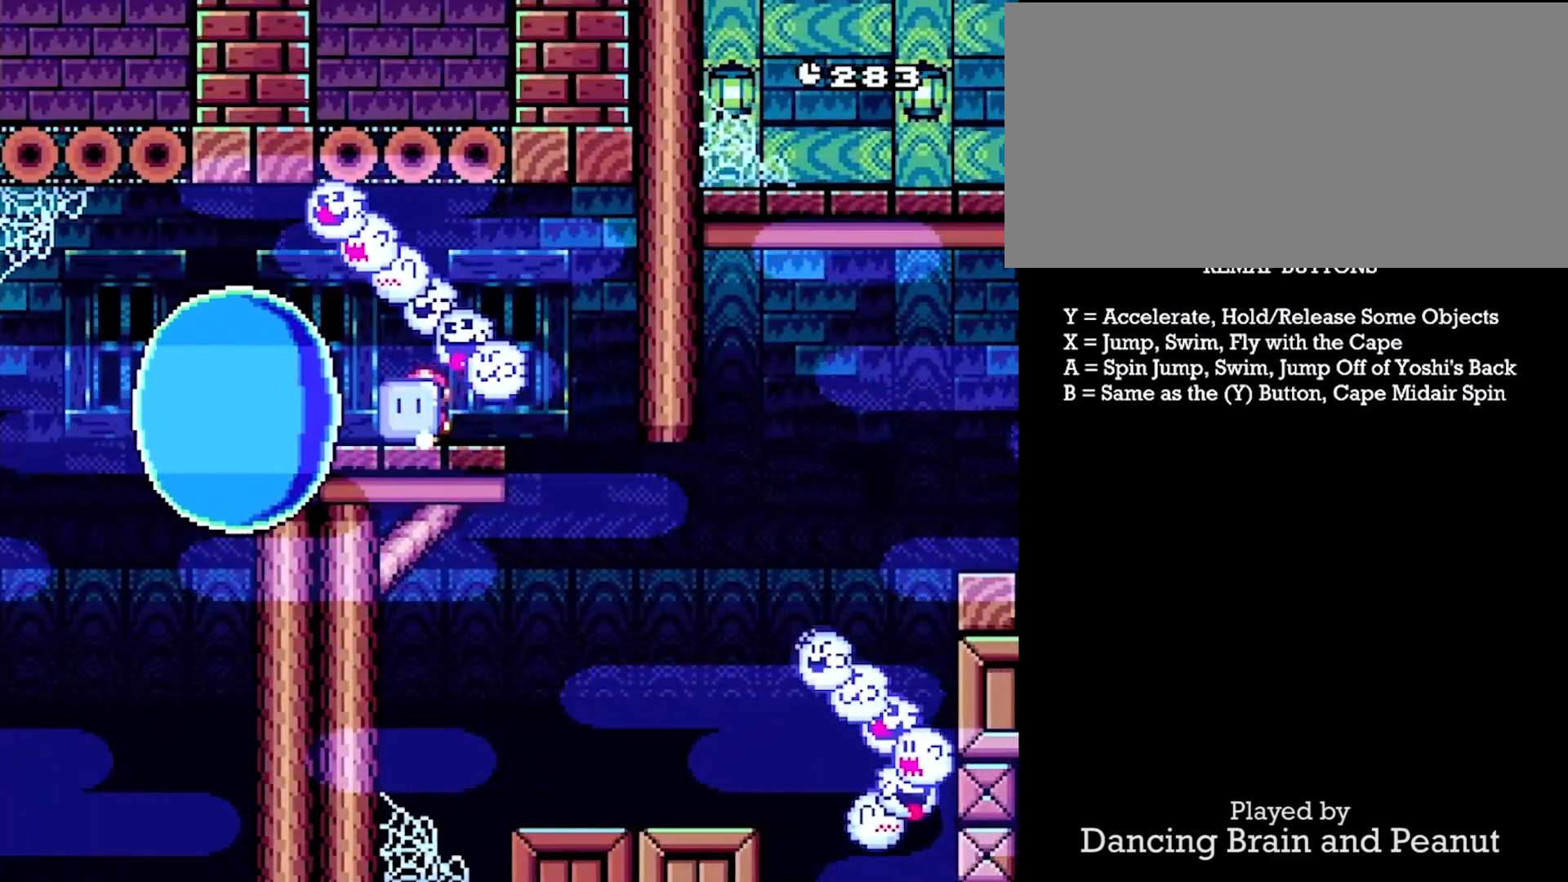
{"buttons": ["Y", "DPAD_DOWN"], "events": [[350, "DPAD_DOWN", "down"], [350, "DPAD_RIGHT", "up"], [367, "DPAD_LEFT", "down"], [500, "DPAD_LEFT", "up"]]}
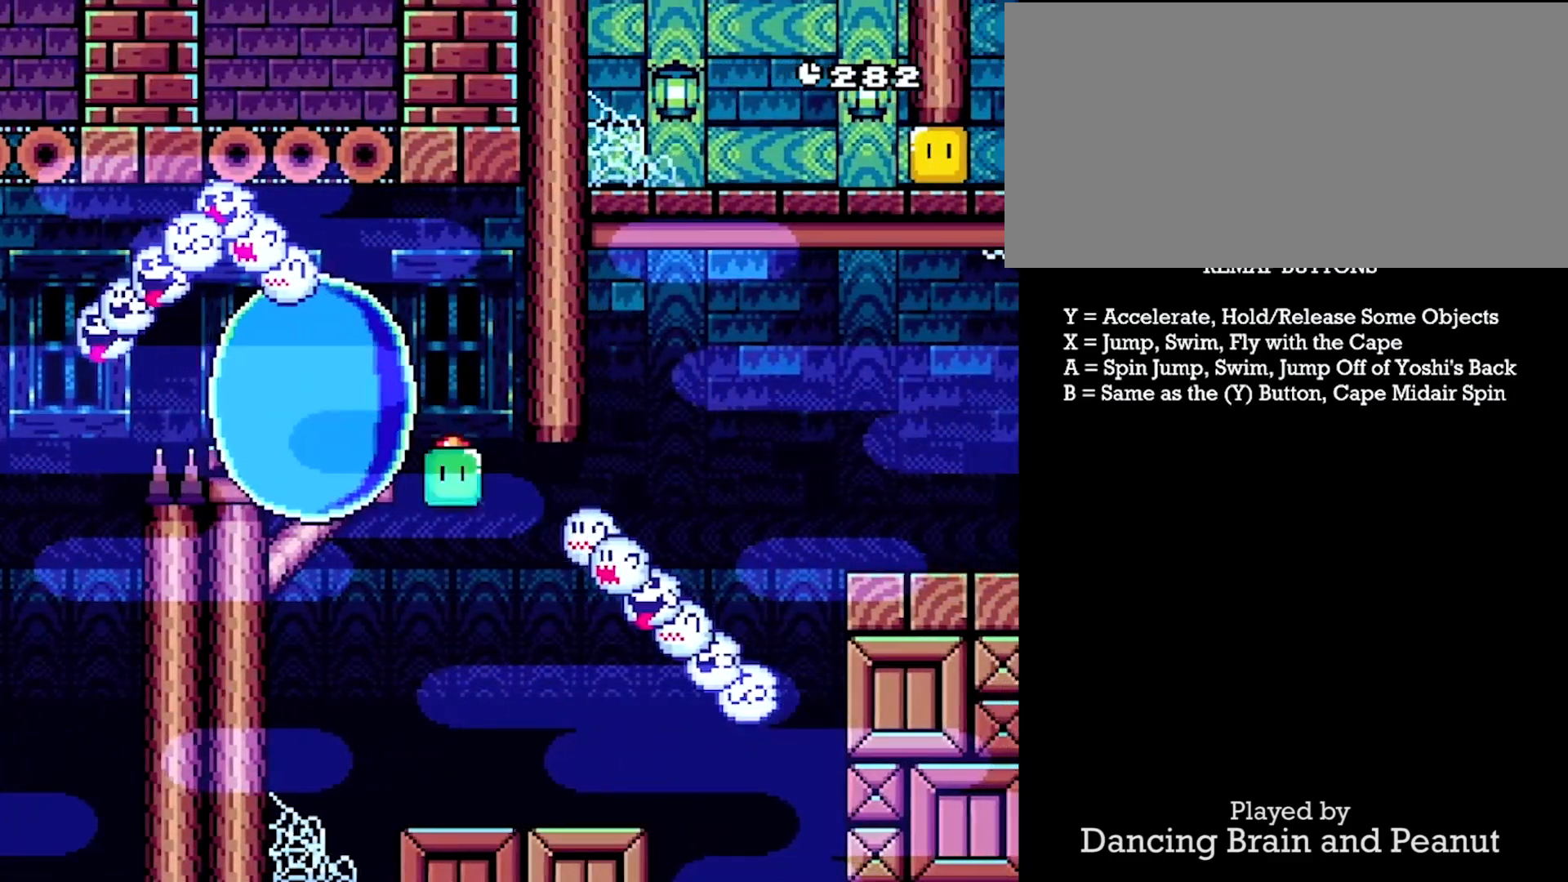
{"buttons": ["Y", "DPAD_RIGHT"], "events": [[17, "DPAD_RIGHT", "down"], [33, "DPAD_DOWN", "up"]]}
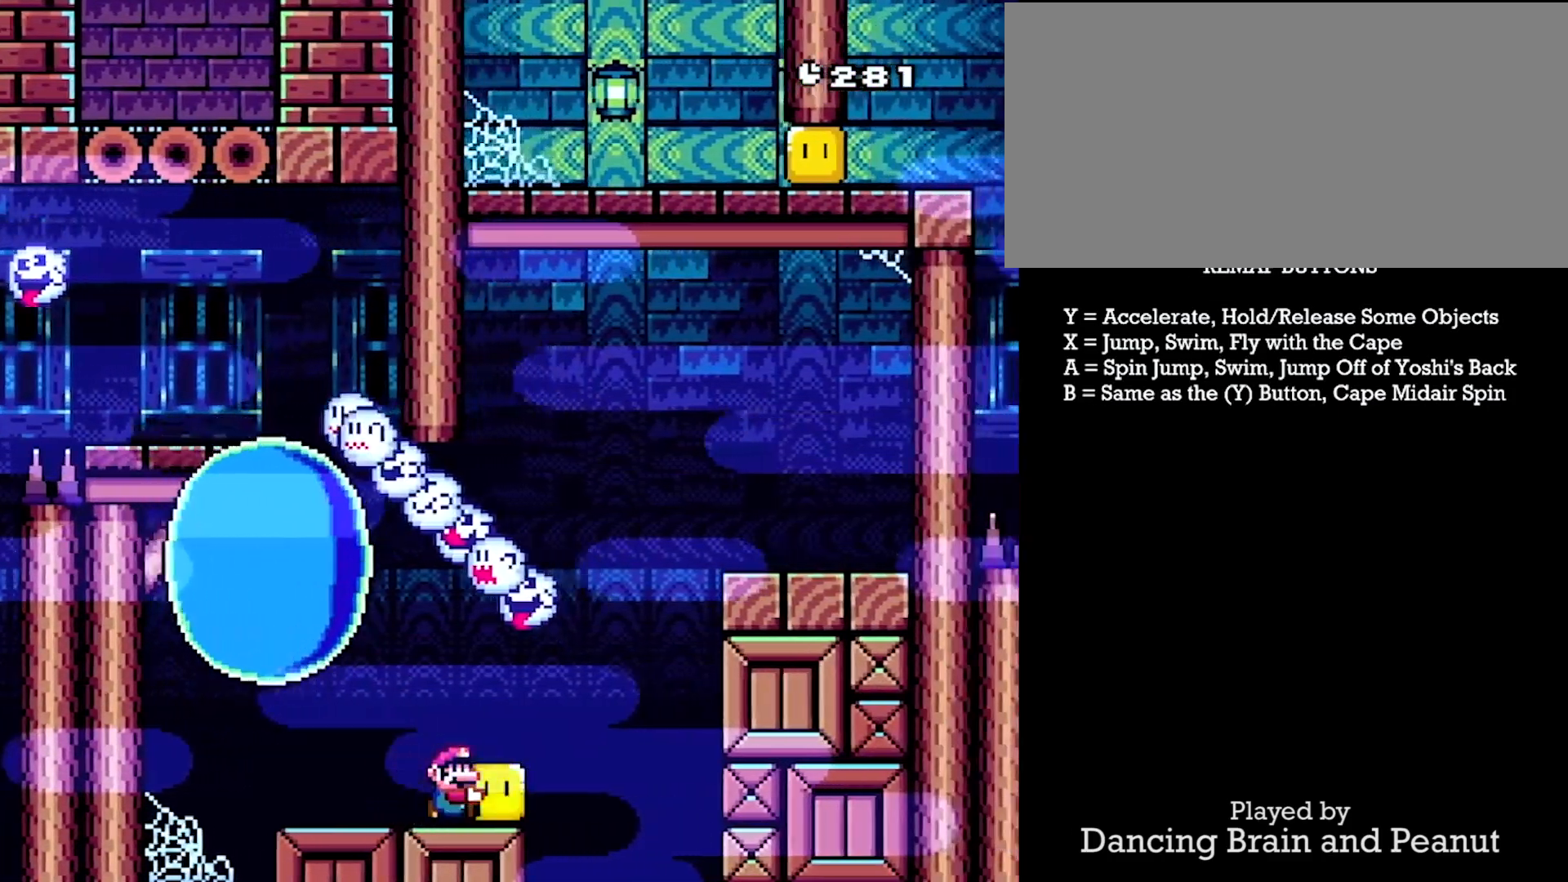
{"buttons": ["Y", "DPAD_RIGHT"], "events": [[50, "X", "down"], [333, "X", "up"]]}
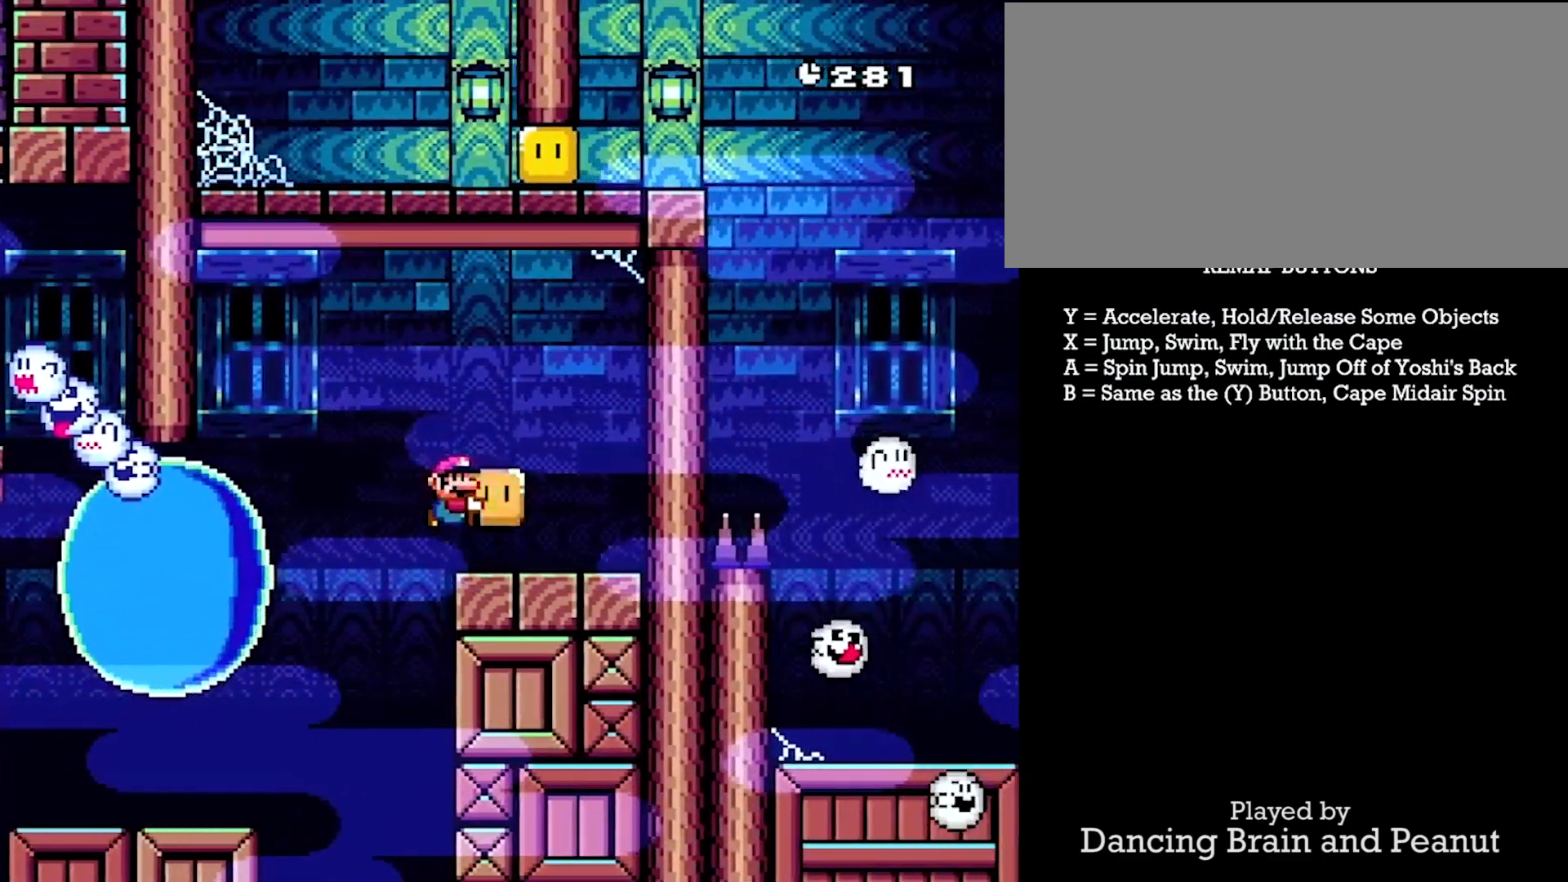
{"buttons": ["A", "Y", "DPAD_UP"], "events": [[50, "DPAD_UP", "down"], [67, "DPAD_LEFT", "down"], [67, "DPAD_RIGHT", "up"], [83, "DPAD_UP", "up"], [133, "DPAD_UP", "down"], [167, "DPAD_LEFT", "up"], [183, "Y", "up"], [283, "Y", "down"], [450, "A", "down"]]}
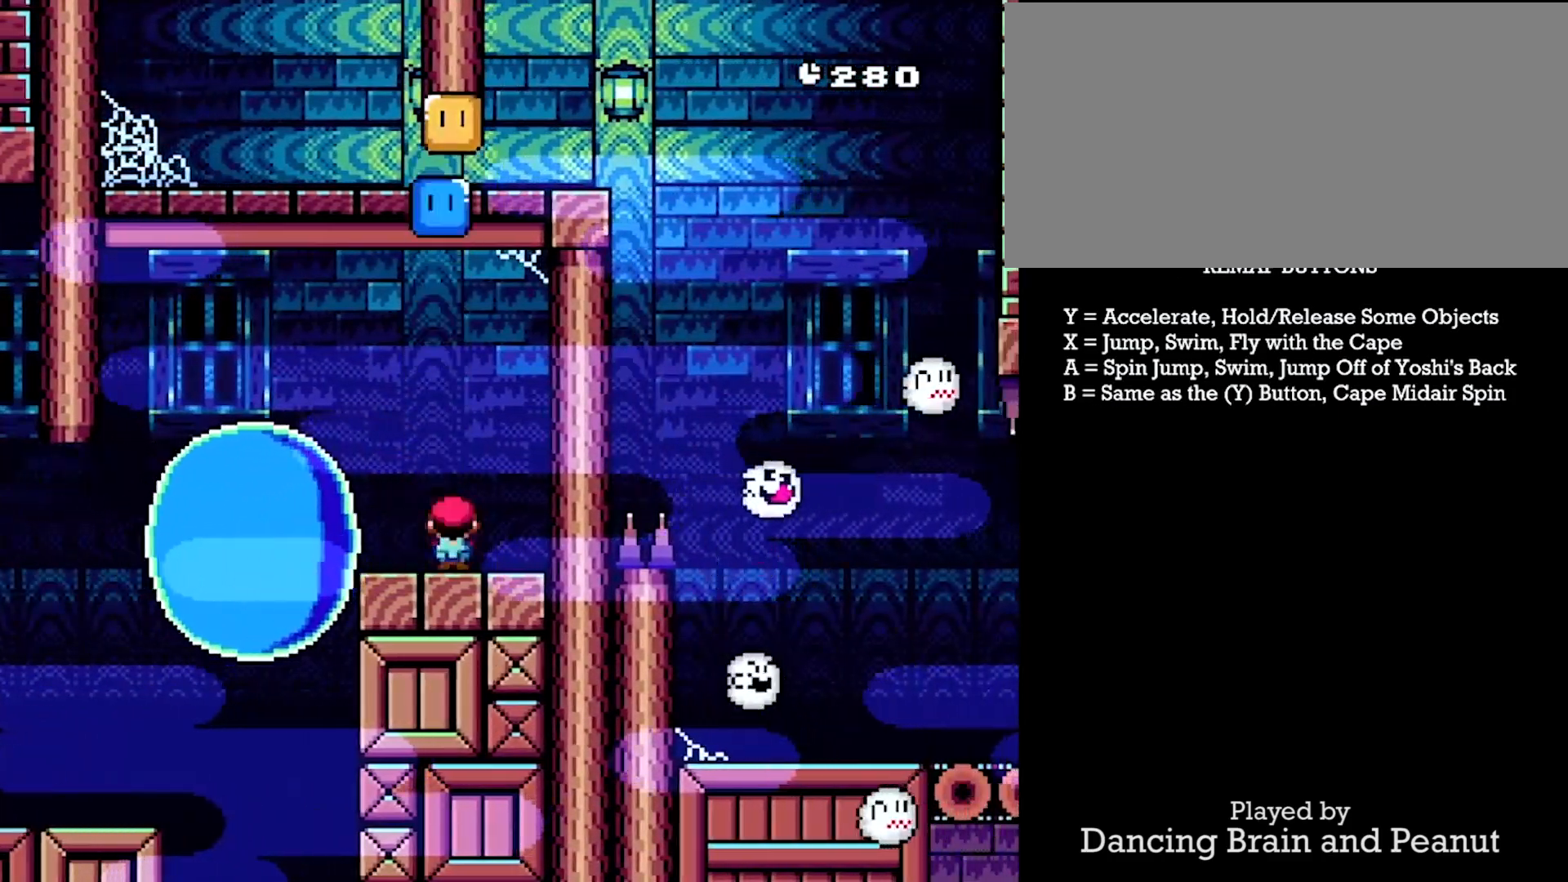
{"buttons": ["A", "Y", "DPAD_UP", "DPAD_LEFT"], "events": [[17, "DPAD_LEFT", "down"]]}
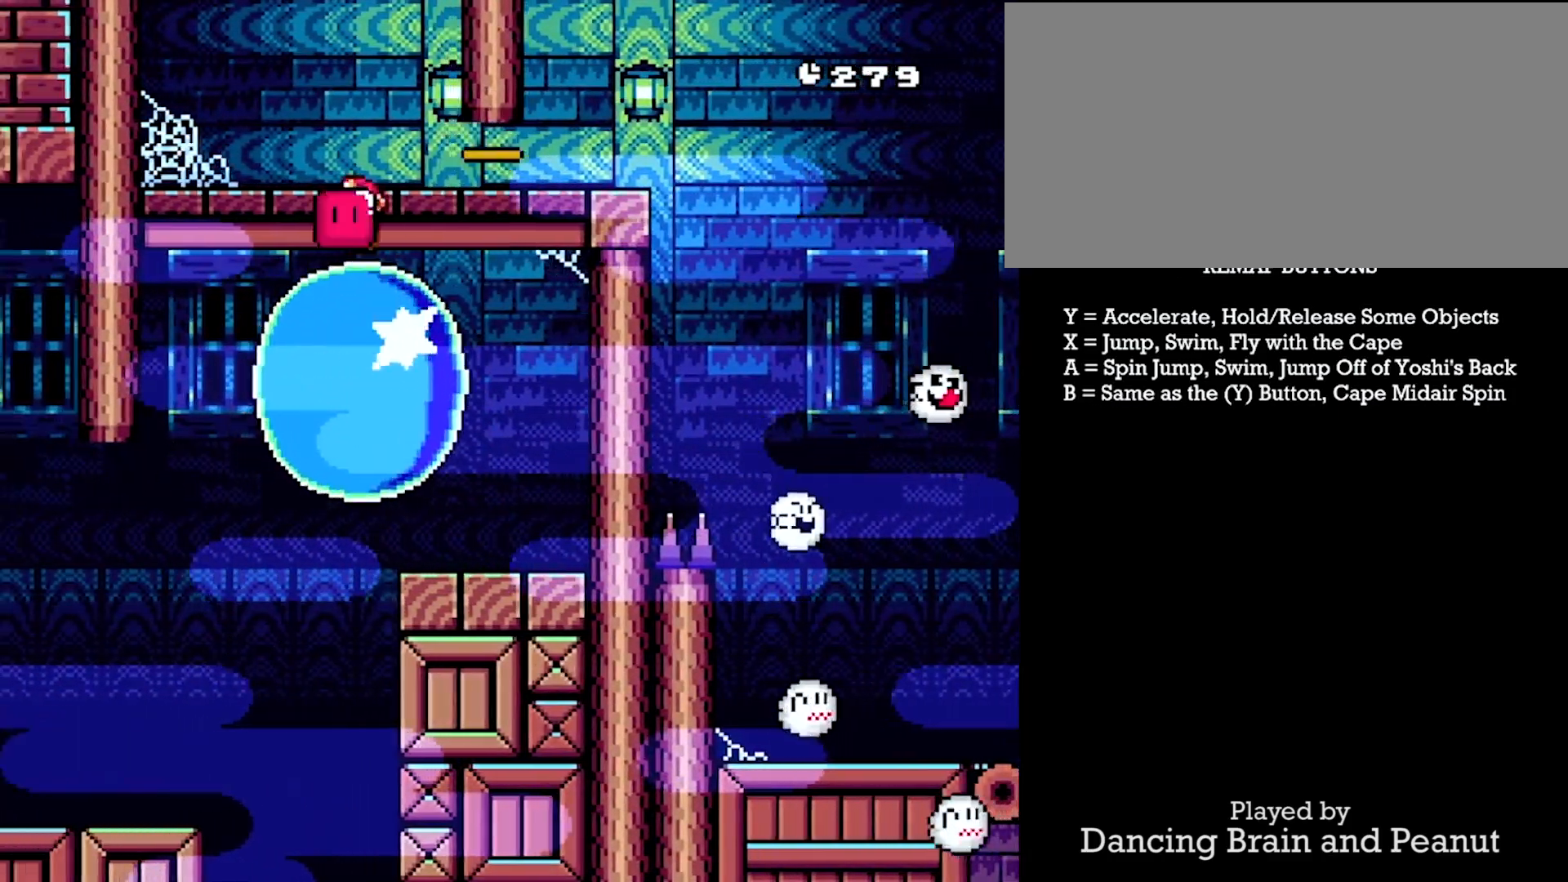
{"buttons": ["Y", "DPAD_LEFT"], "events": [[83, "Y", "up"], [150, "Y", "down"], [167, "DPAD_UP", "up"], [183, "DPAD_LEFT", "up"], [183, "DPAD_RIGHT", "down"], [217, "A", "up"], [367, "DPAD_RIGHT", "up"], [383, "DPAD_LEFT", "down"]]}
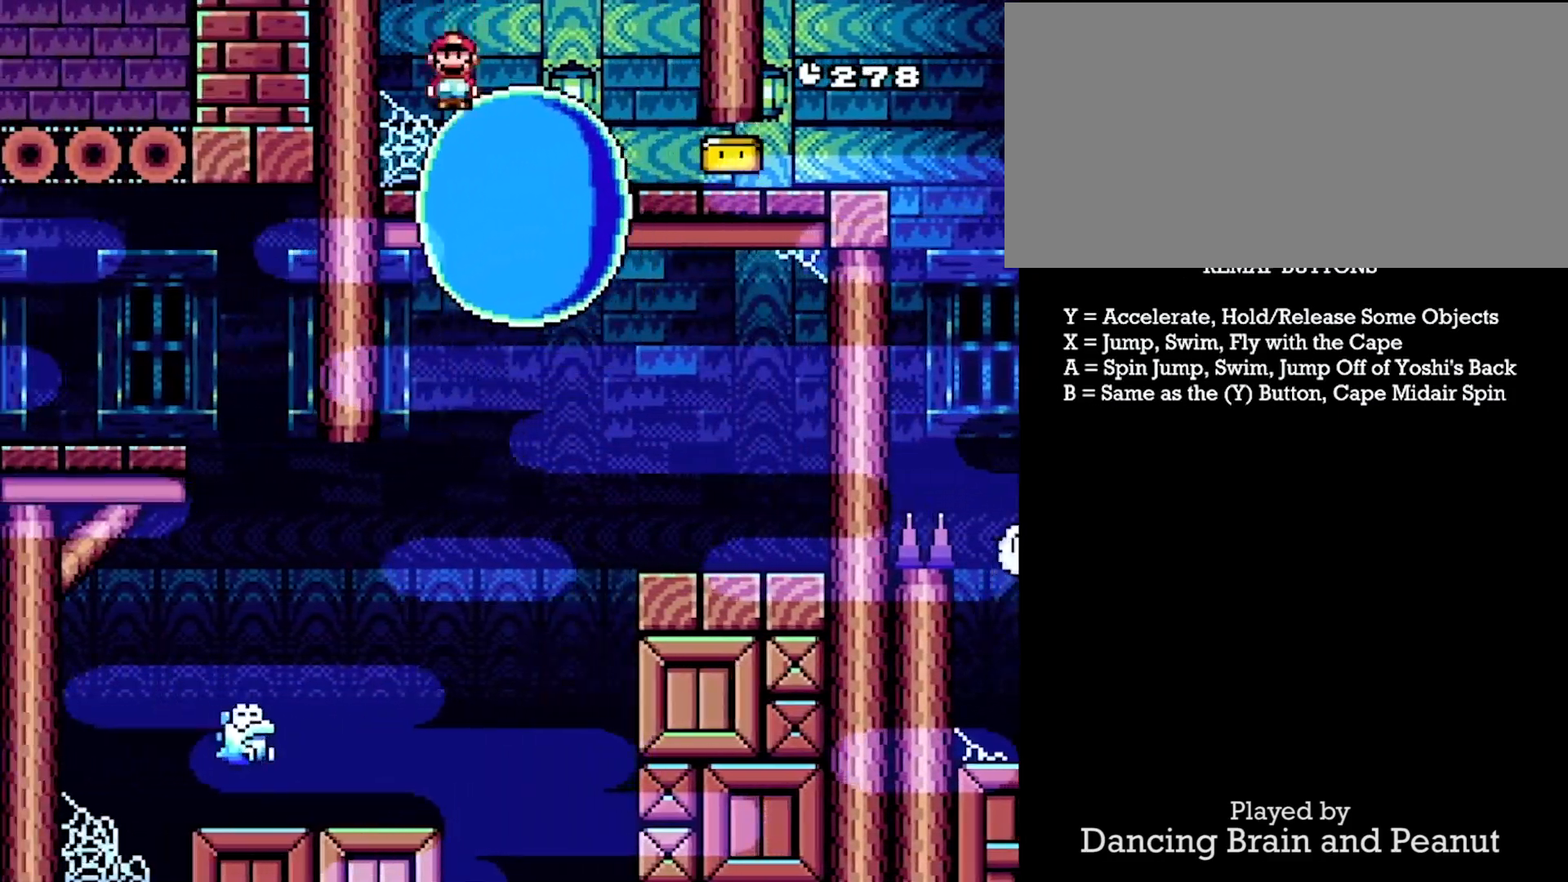
{"buttons": ["X", "Y", "DPAD_RIGHT"], "events": [[100, "X", "down"], [150, "DPAD_DOWN", "down"], [167, "DPAD_LEFT", "up"], [183, "DPAD_DOWN", "up"], [183, "DPAD_RIGHT", "down"]]}
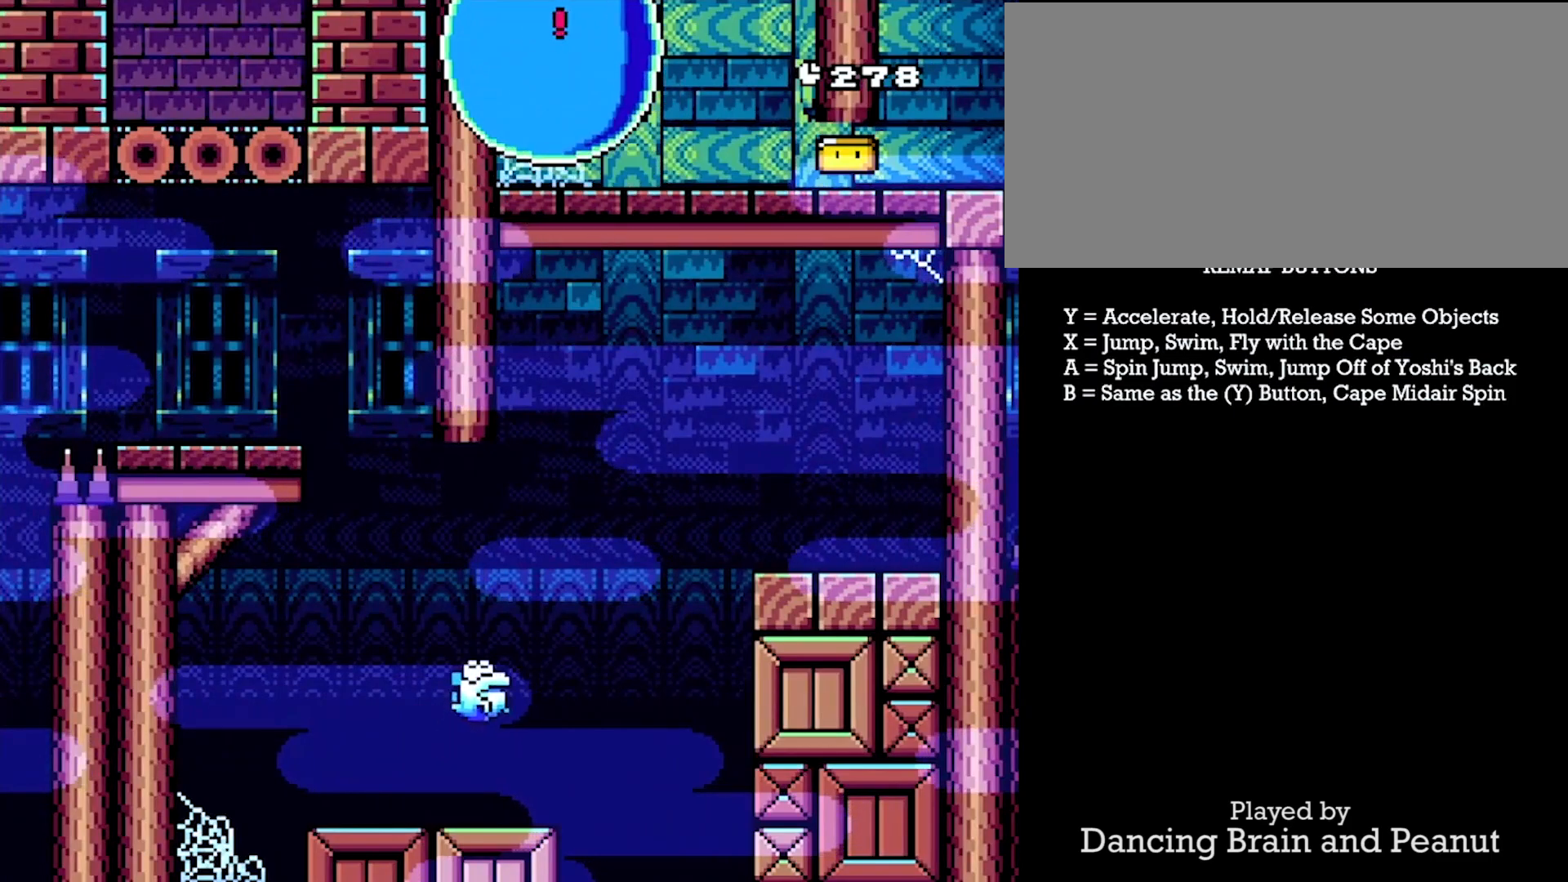
{"buttons": ["Y", "DPAD_RIGHT"], "events": [[133, "X", "up"]]}
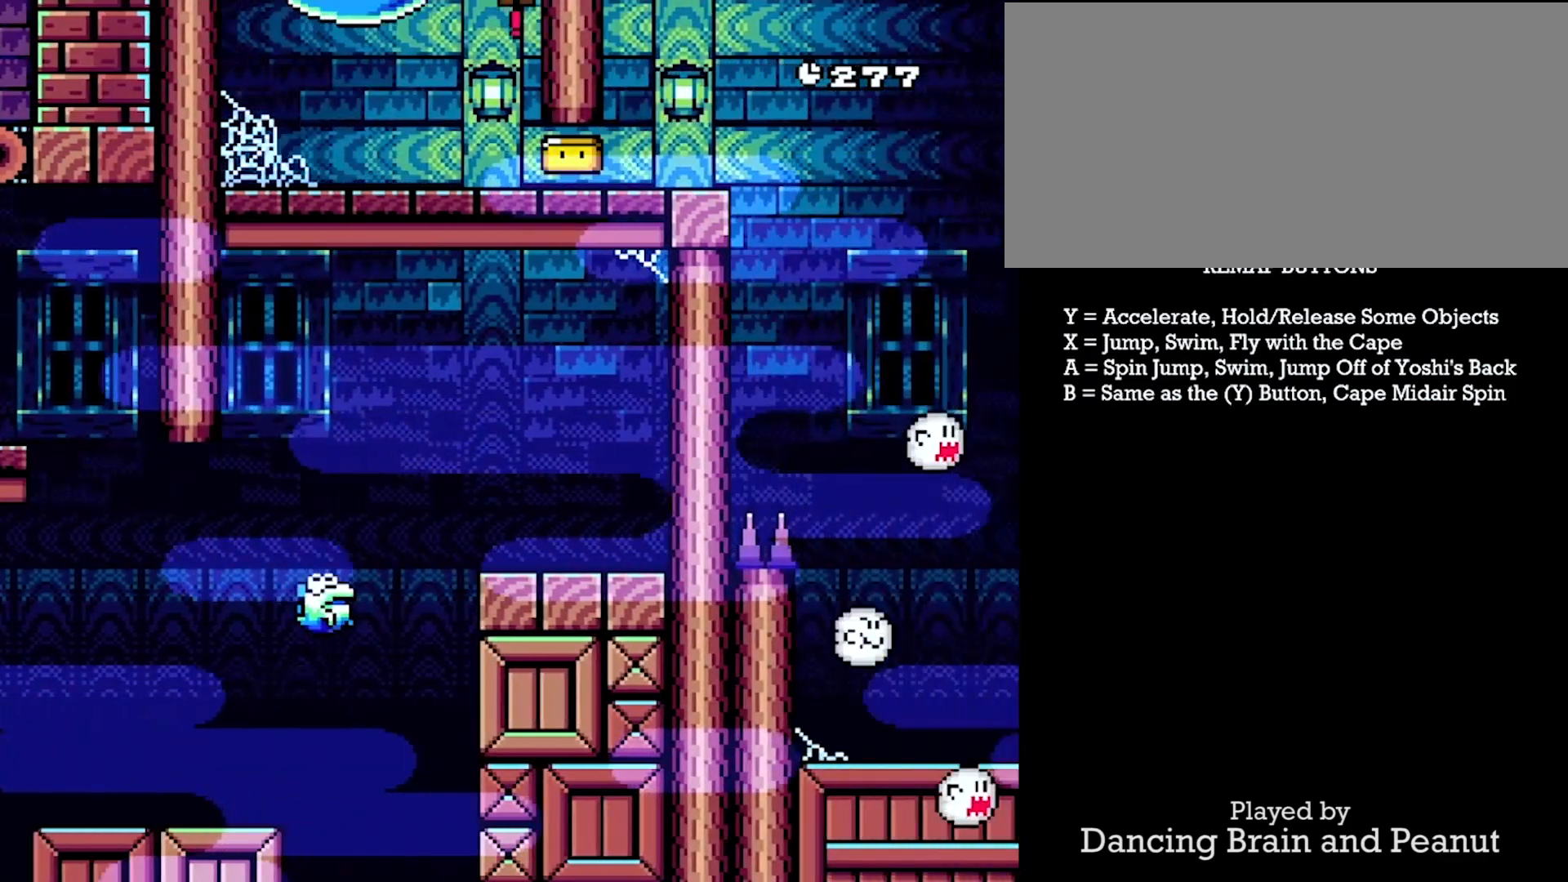
{"buttons": ["Y", "DPAD_RIGHT"], "events": []}
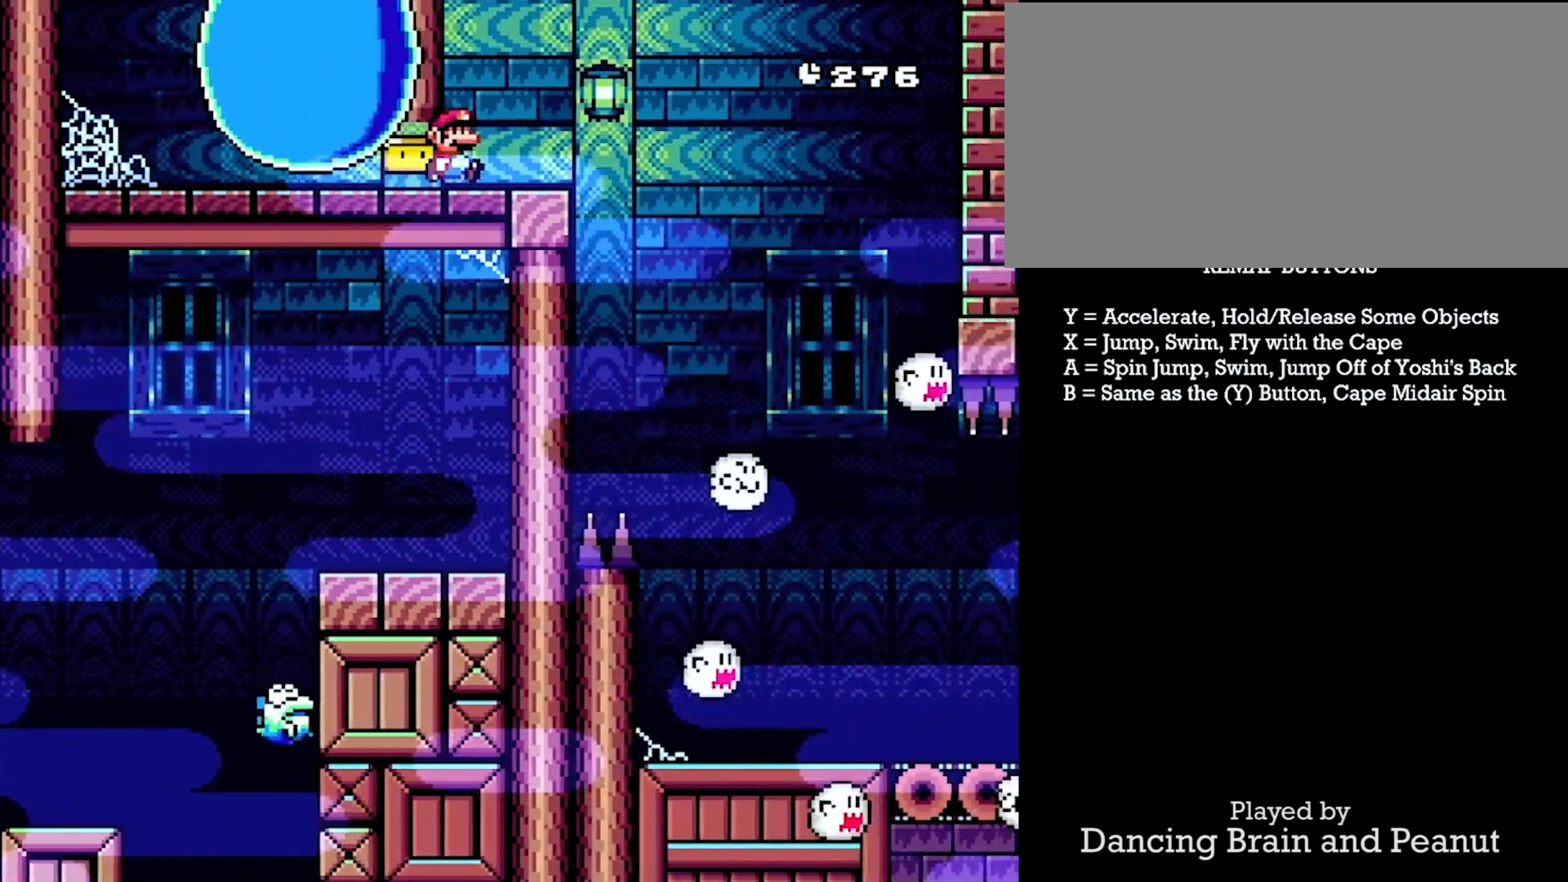
{"buttons": ["X", "Y", "DPAD_RIGHT"], "events": [[300, "X", "down"]]}
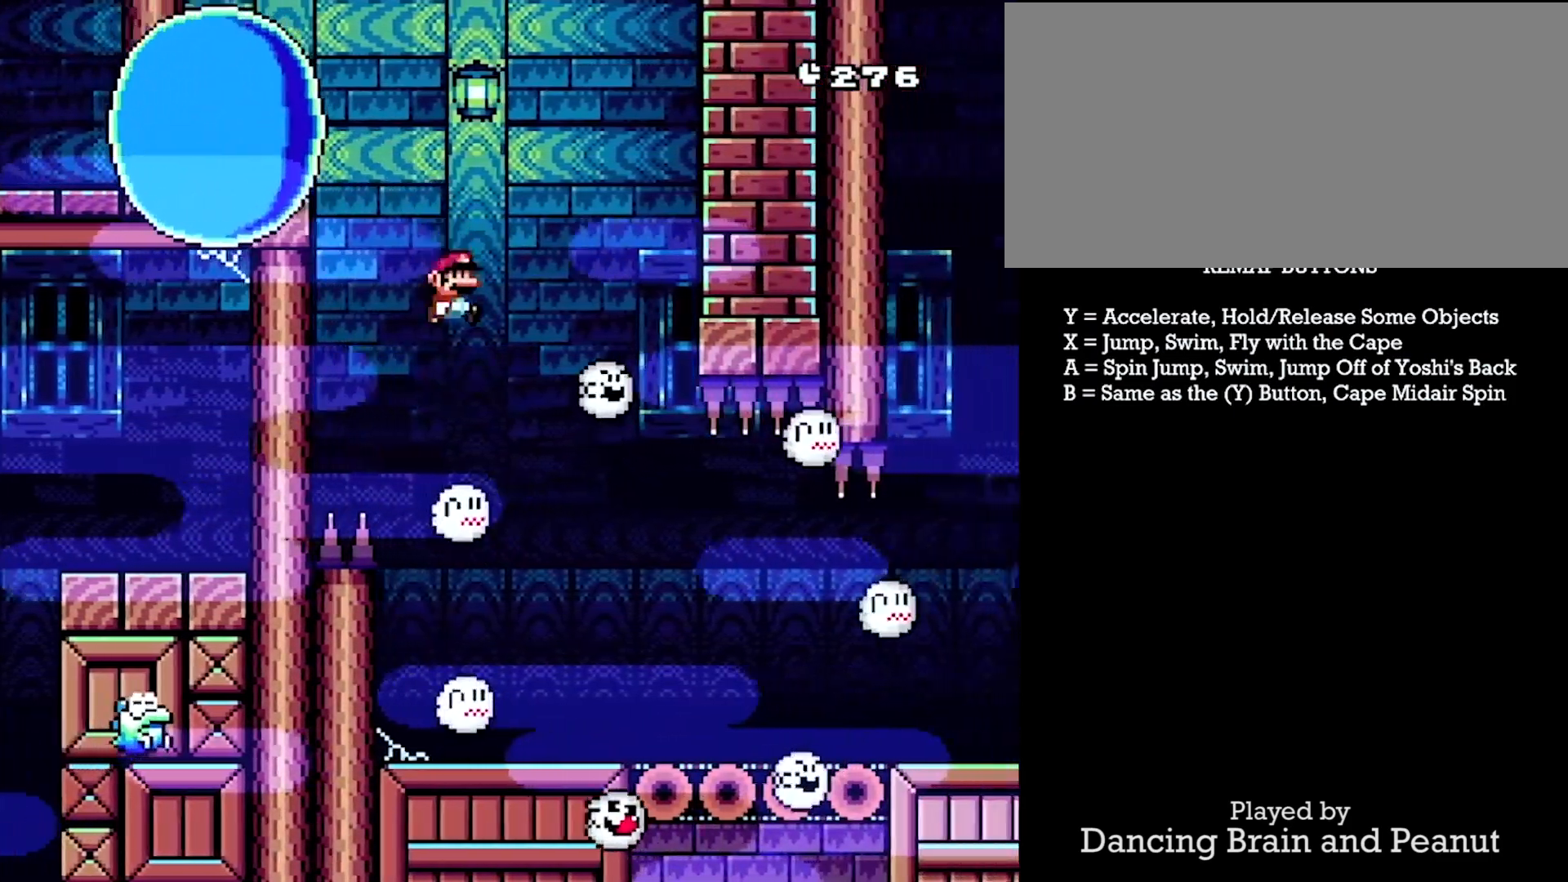
{"buttons": ["X", "Y", "DPAD_RIGHT"], "events": []}
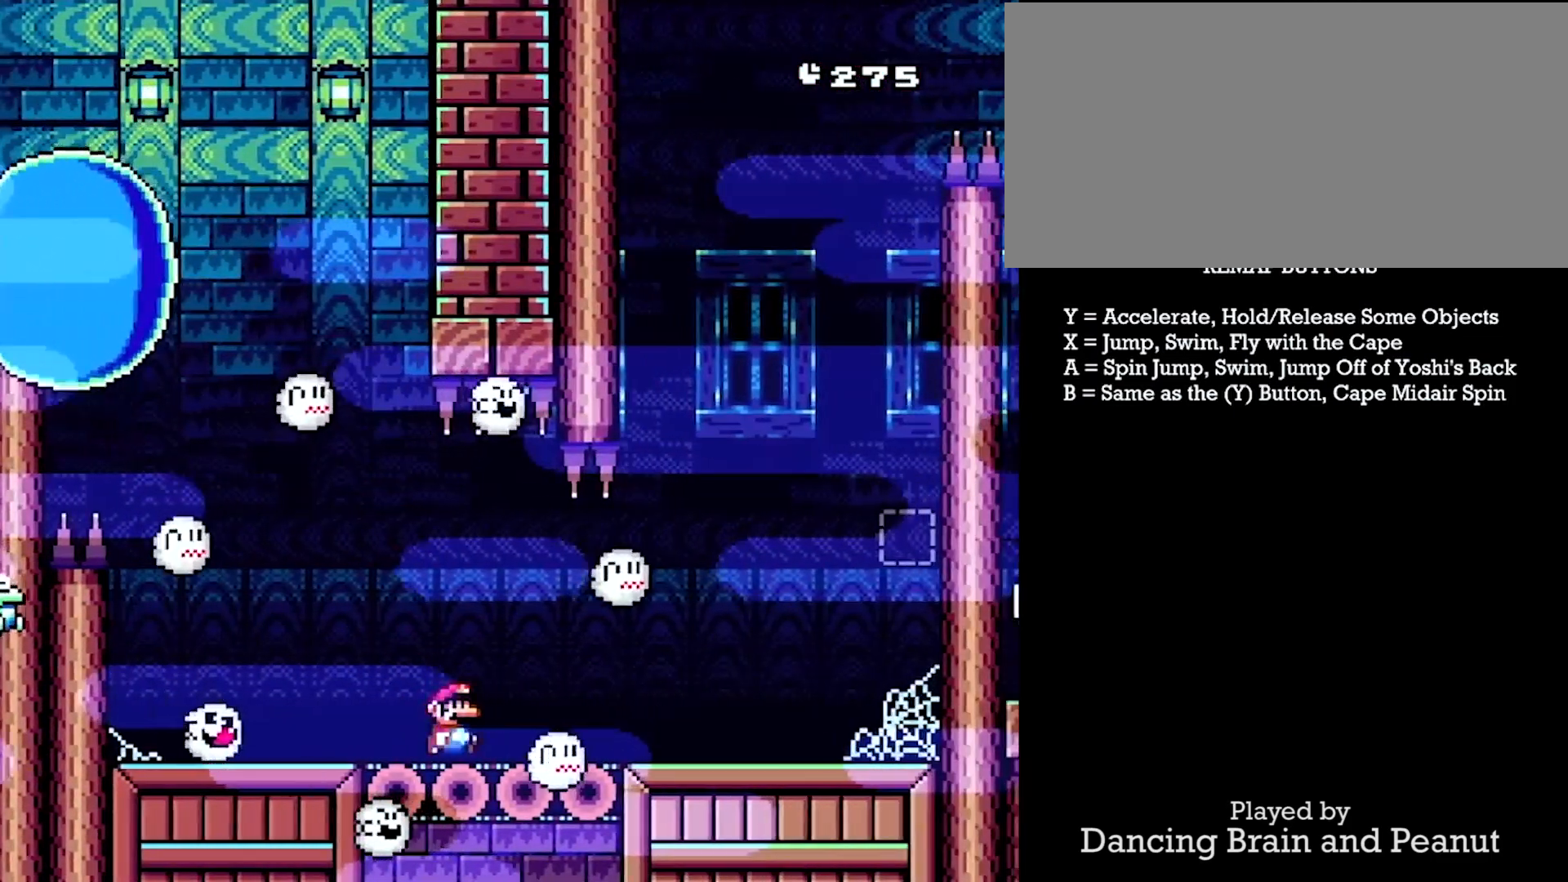
{"buttons": ["X", "Y", "DPAD_RIGHT"], "events": []}
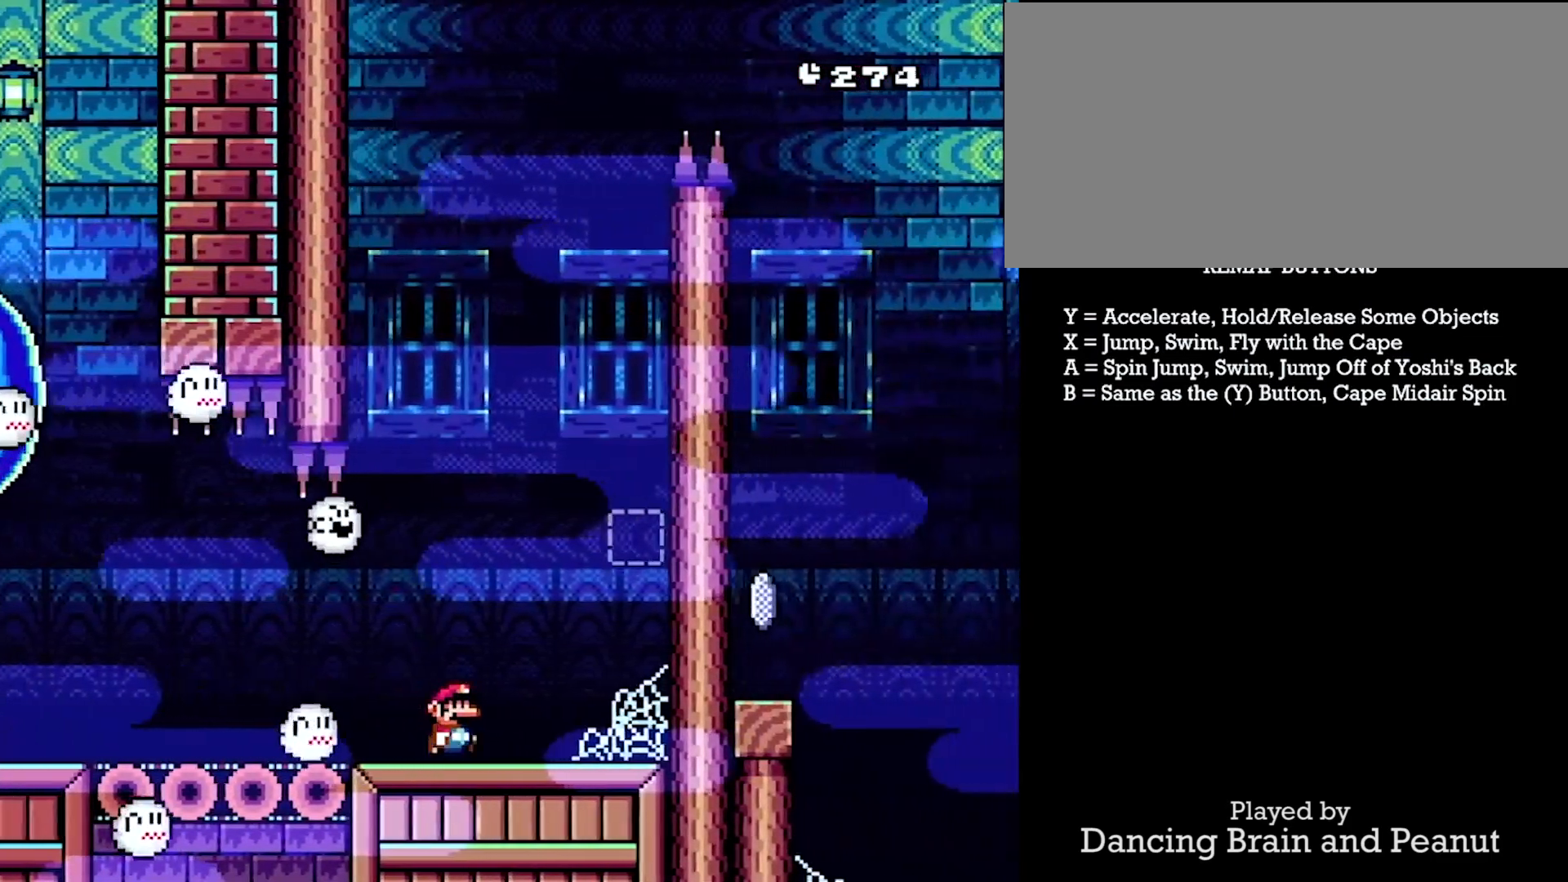
{"buttons": ["Y", "DPAD_LEFT"], "events": [[50, "X", "up"], [167, "X", "down"], [333, "DPAD_LEFT", "down"], [333, "DPAD_RIGHT", "up"], [400, "X", "up"]]}
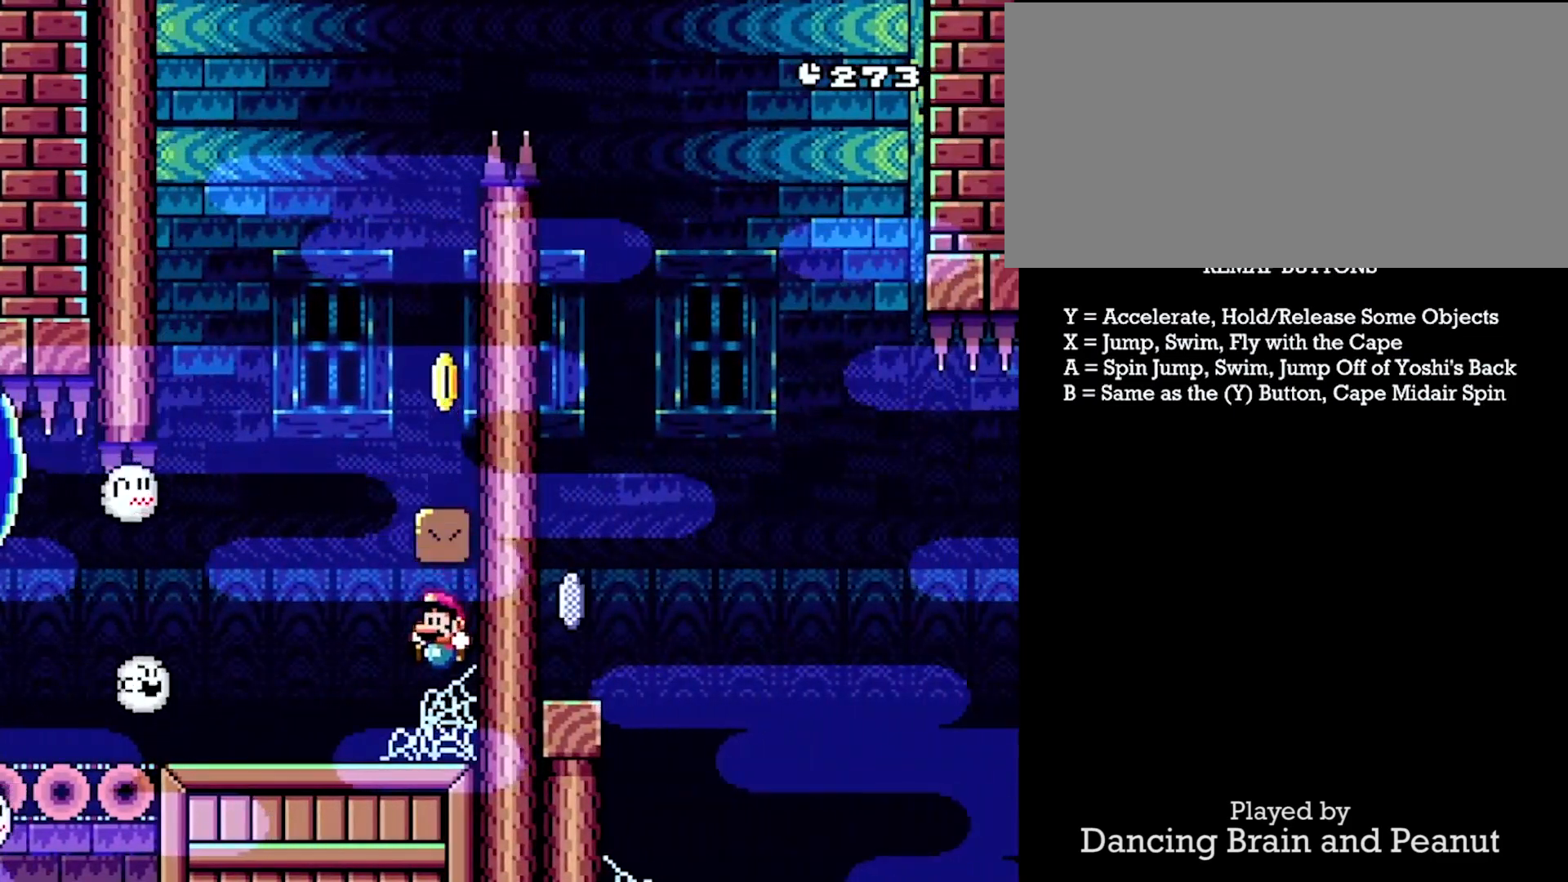
{"buttons": ["X", "Y", "DPAD_RIGHT"], "events": [[150, "X", "down"], [167, "DPAD_LEFT", "up"], [183, "DPAD_RIGHT", "down"]]}
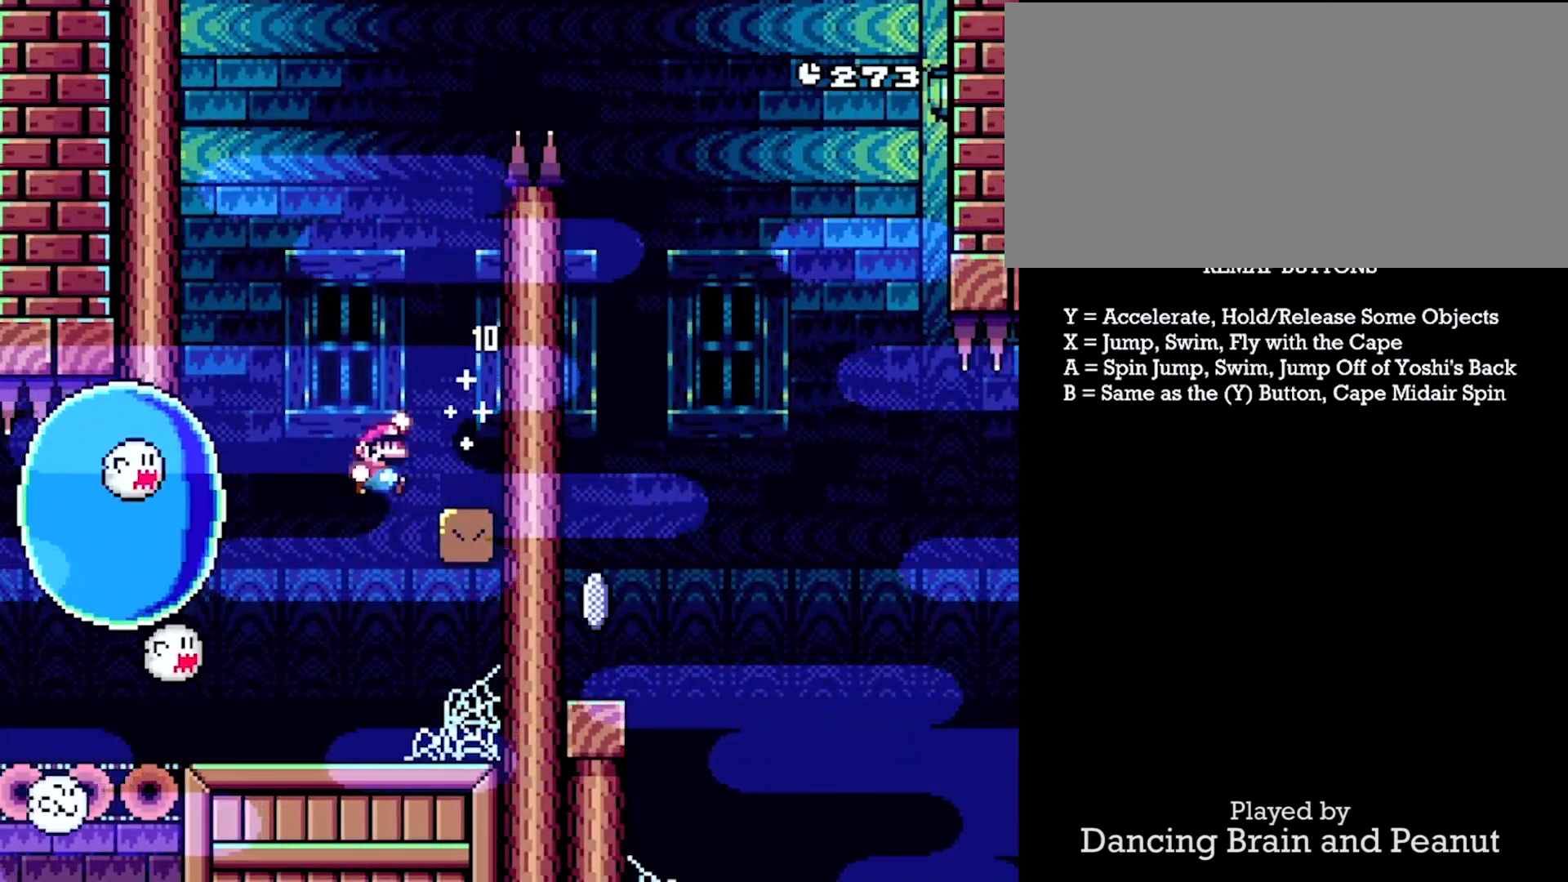
{"buttons": ["A", "Y", "DPAD_LEFT"], "events": [[50, "X", "up"], [233, "DPAD_RIGHT", "up"], [250, "A", "down"], [317, "DPAD_LEFT", "down"]]}
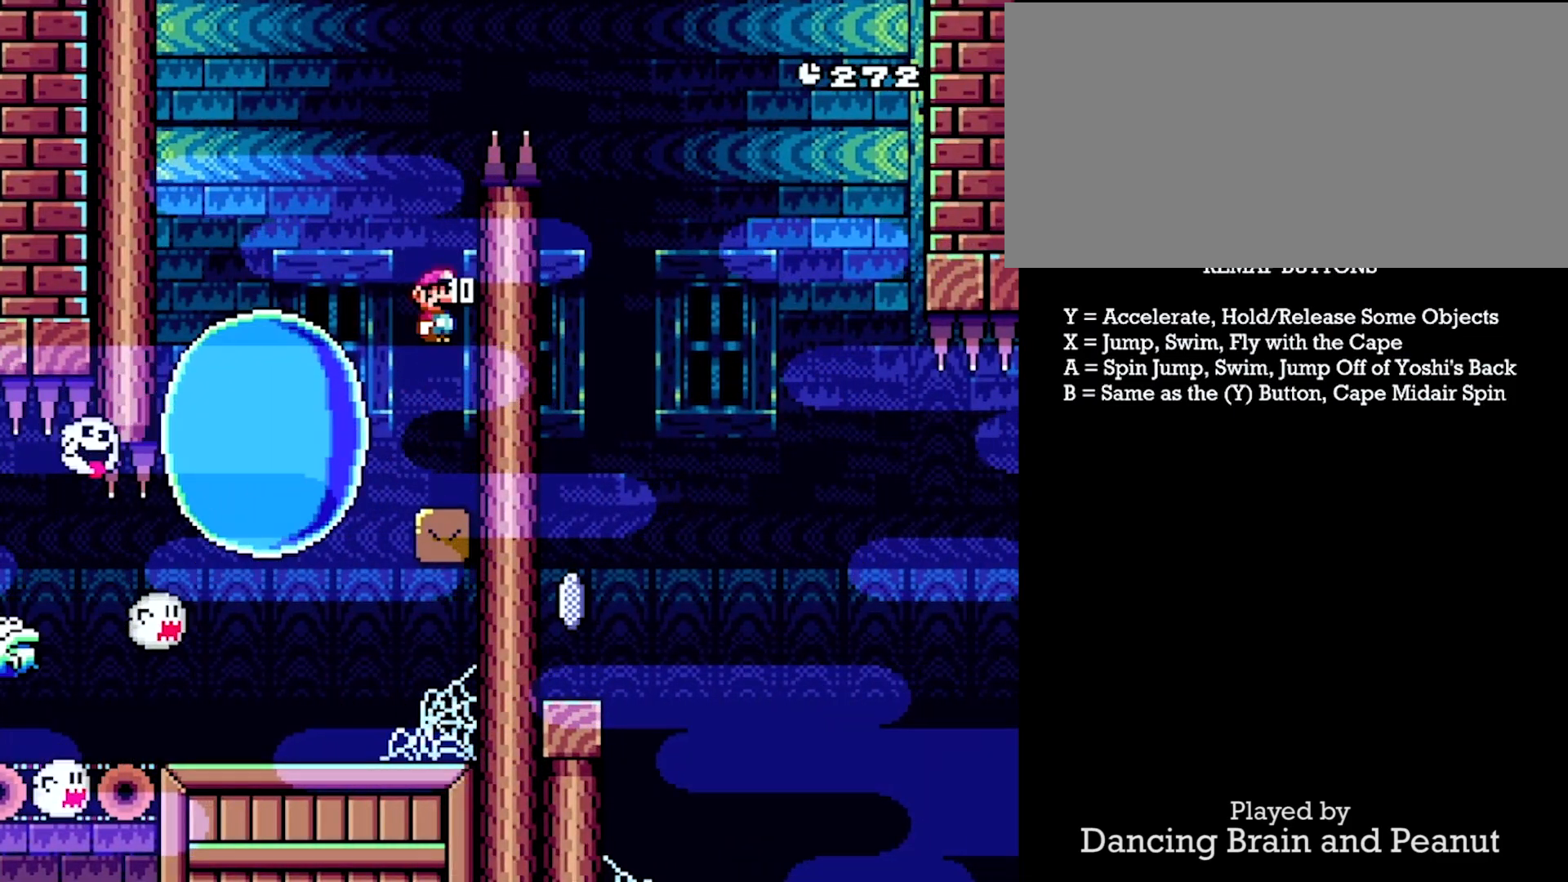
{"buttons": ["A", "Y", "DPAD_RIGHT"], "events": [[83, "A", "up"], [133, "DPAD_DOWN", "down"], [150, "A", "down"], [150, "DPAD_LEFT", "up"], [150, "DPAD_RIGHT", "down"], [167, "DPAD_DOWN", "up"]]}
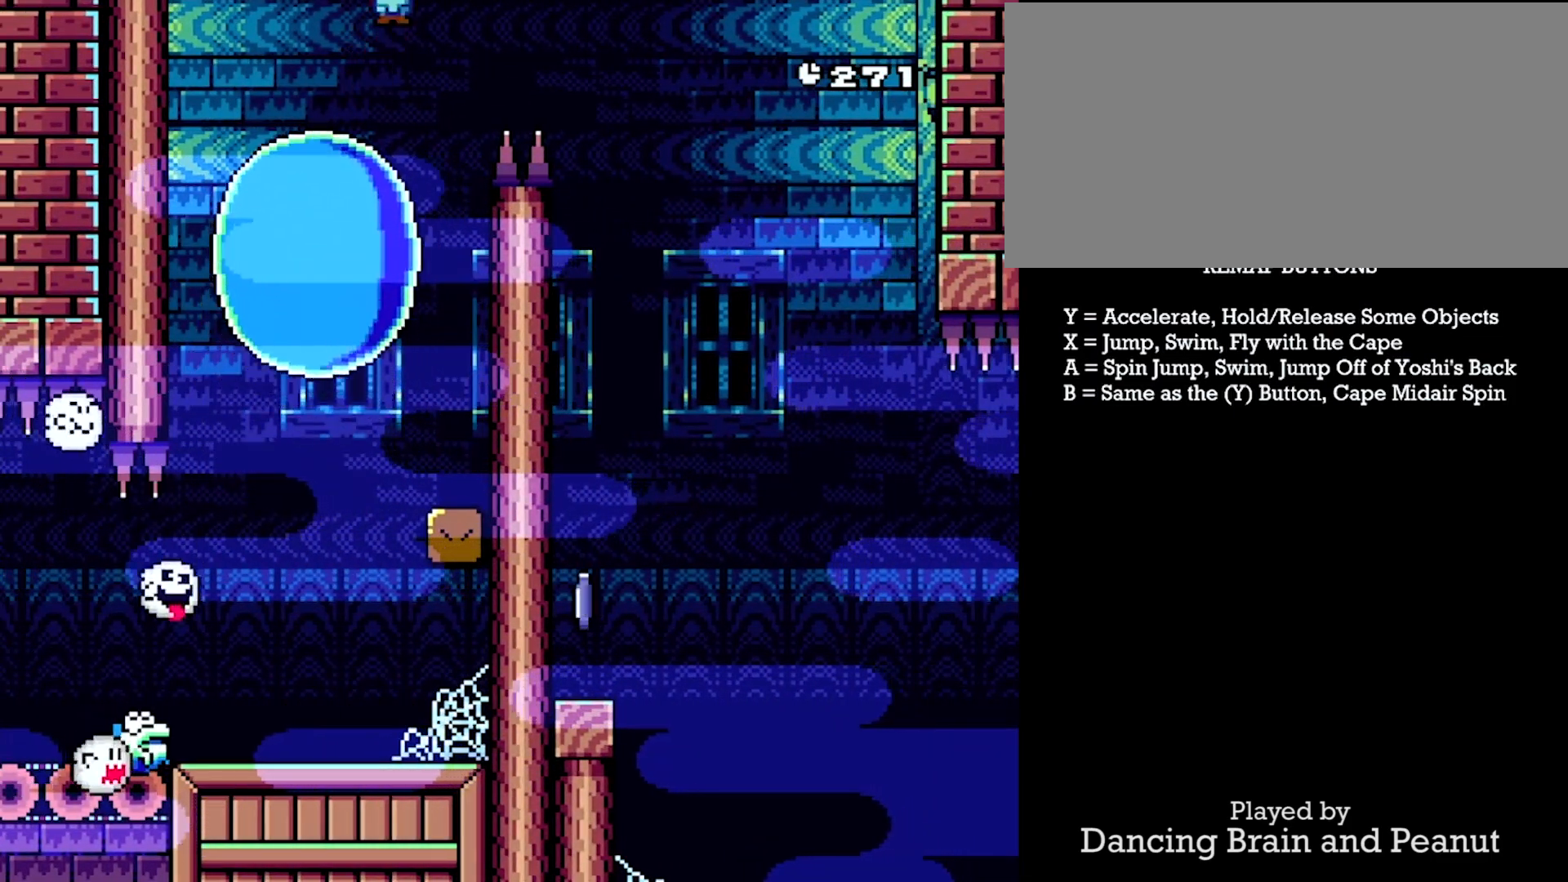
{"buttons": ["A", "Y", "DPAD_LEFT"], "events": [[367, "DPAD_RIGHT", "up"], [383, "DPAD_DOWN", "down"], [383, "DPAD_LEFT", "down"], [417, "DPAD_DOWN", "up"]]}
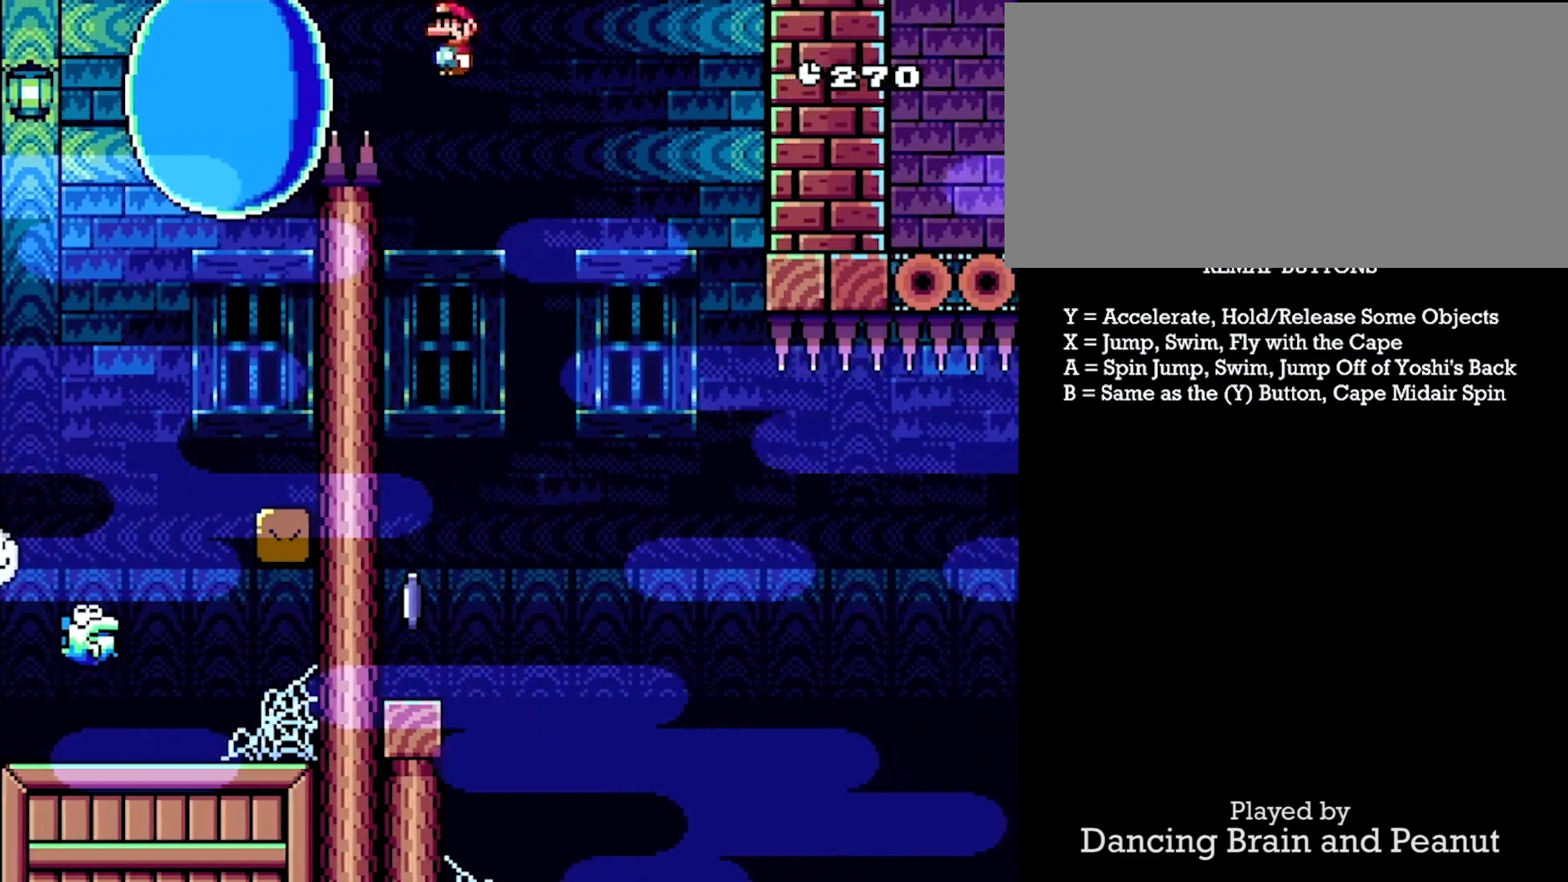
{"buttons": ["Y", "DPAD_RIGHT"], "events": [[117, "A", "up"], [367, "DPAD_LEFT", "up"], [417, "DPAD_RIGHT", "down"]]}
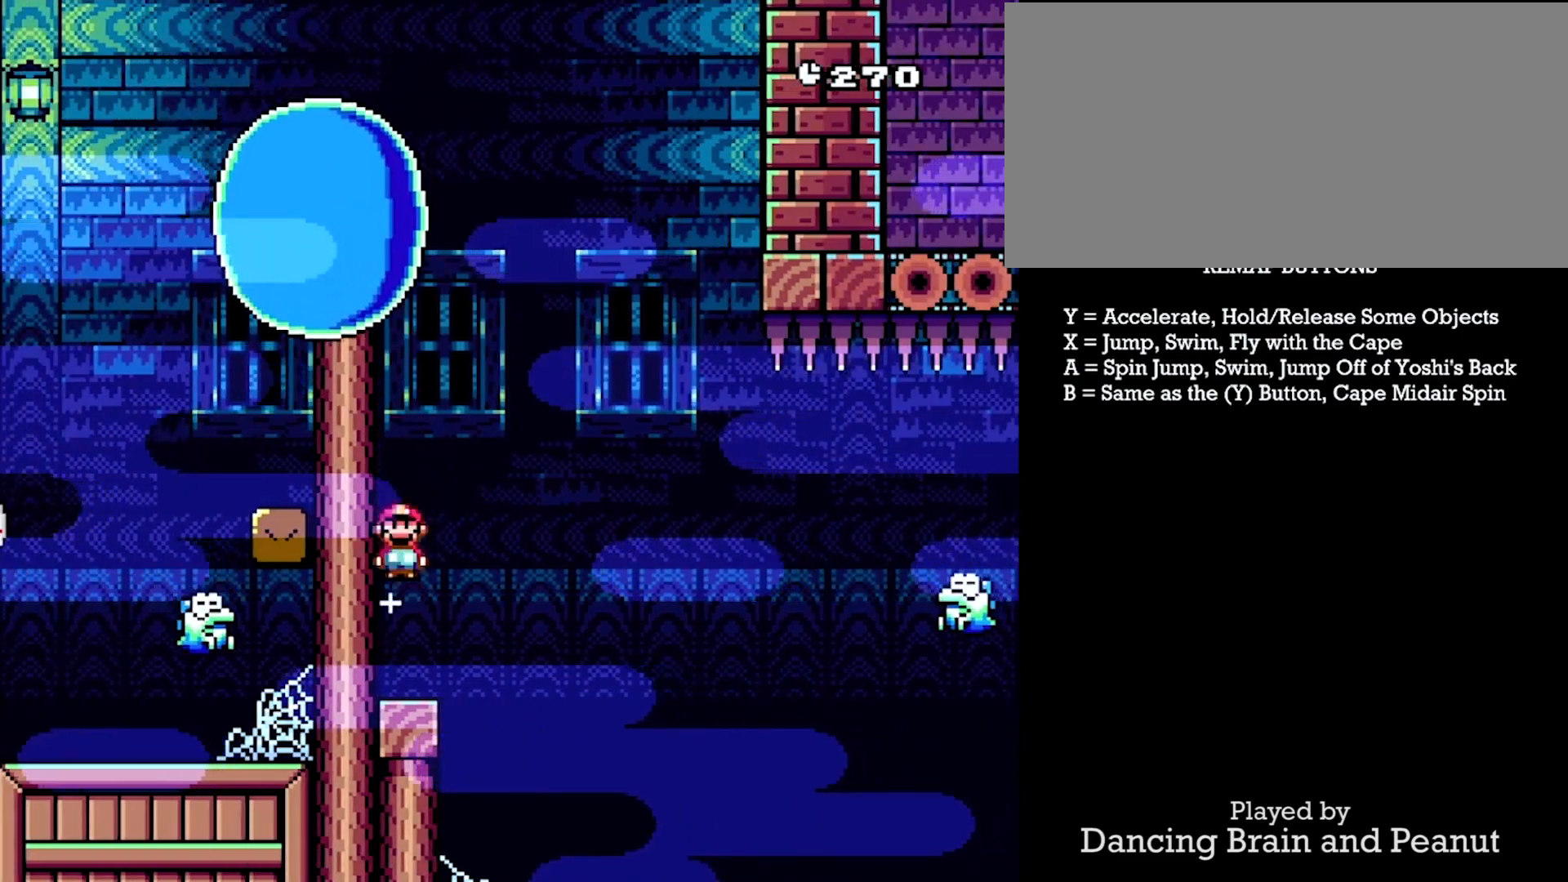
{"buttons": ["A", "Y", "DPAD_RIGHT"], "events": [[133, "A", "down"]]}